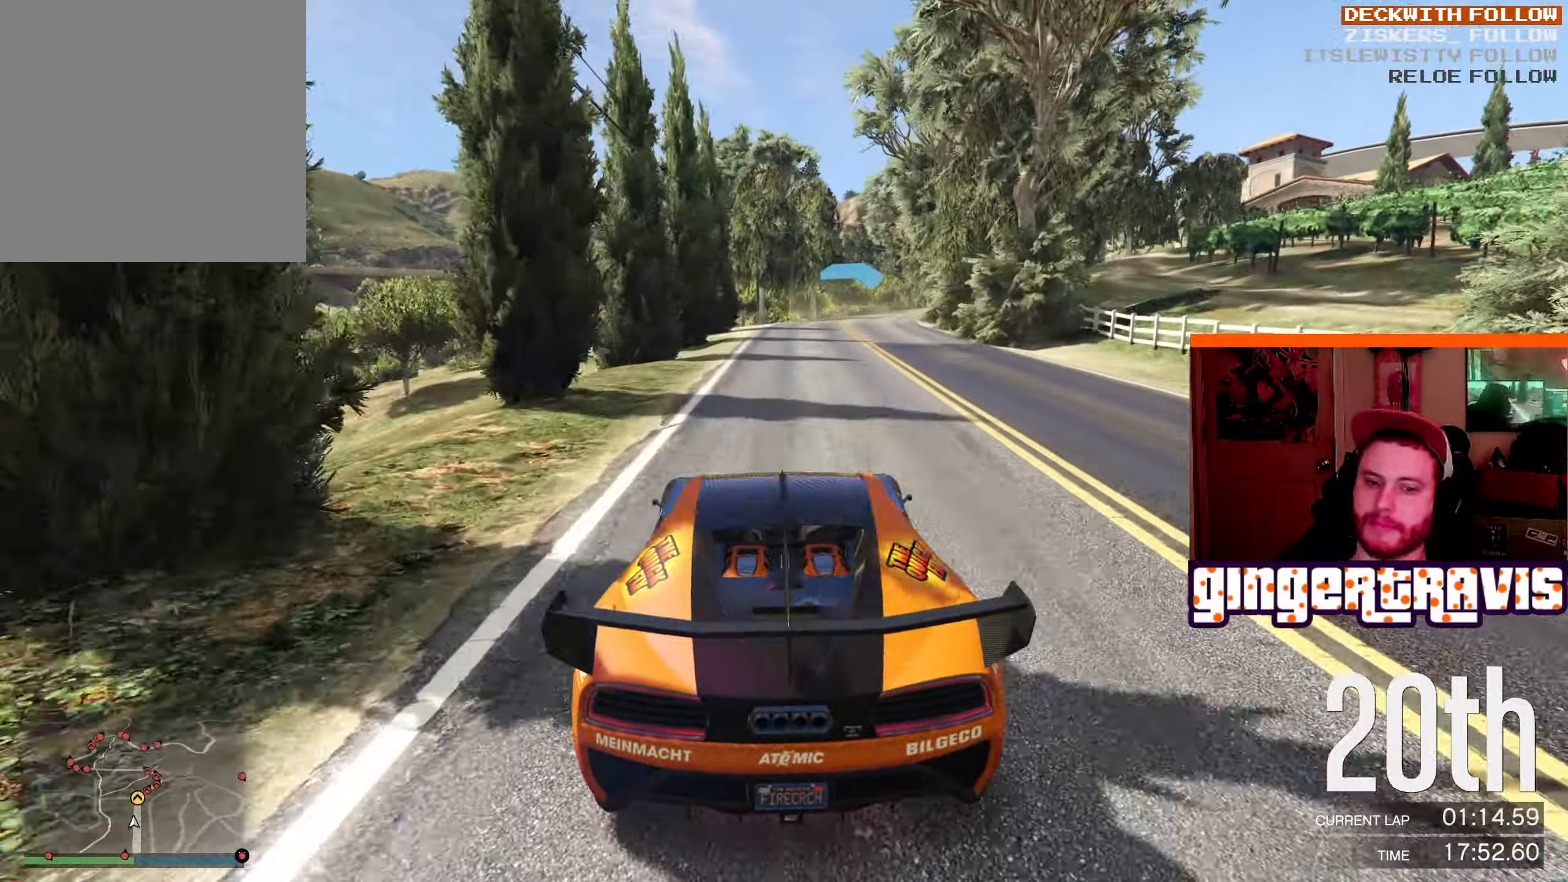
Gameplay with a controller (Xbox layout); each line is a JSON object with the inputs held at the frame after it. "events" lists button and stick changes between this image and that frame as [ms after this image, input, new state], when the widget could be followed in between.
{"buttons": ["R2"], "left_stick": "right", "right_stick": "center", "events": [[483, "left_stick", "right"]]}
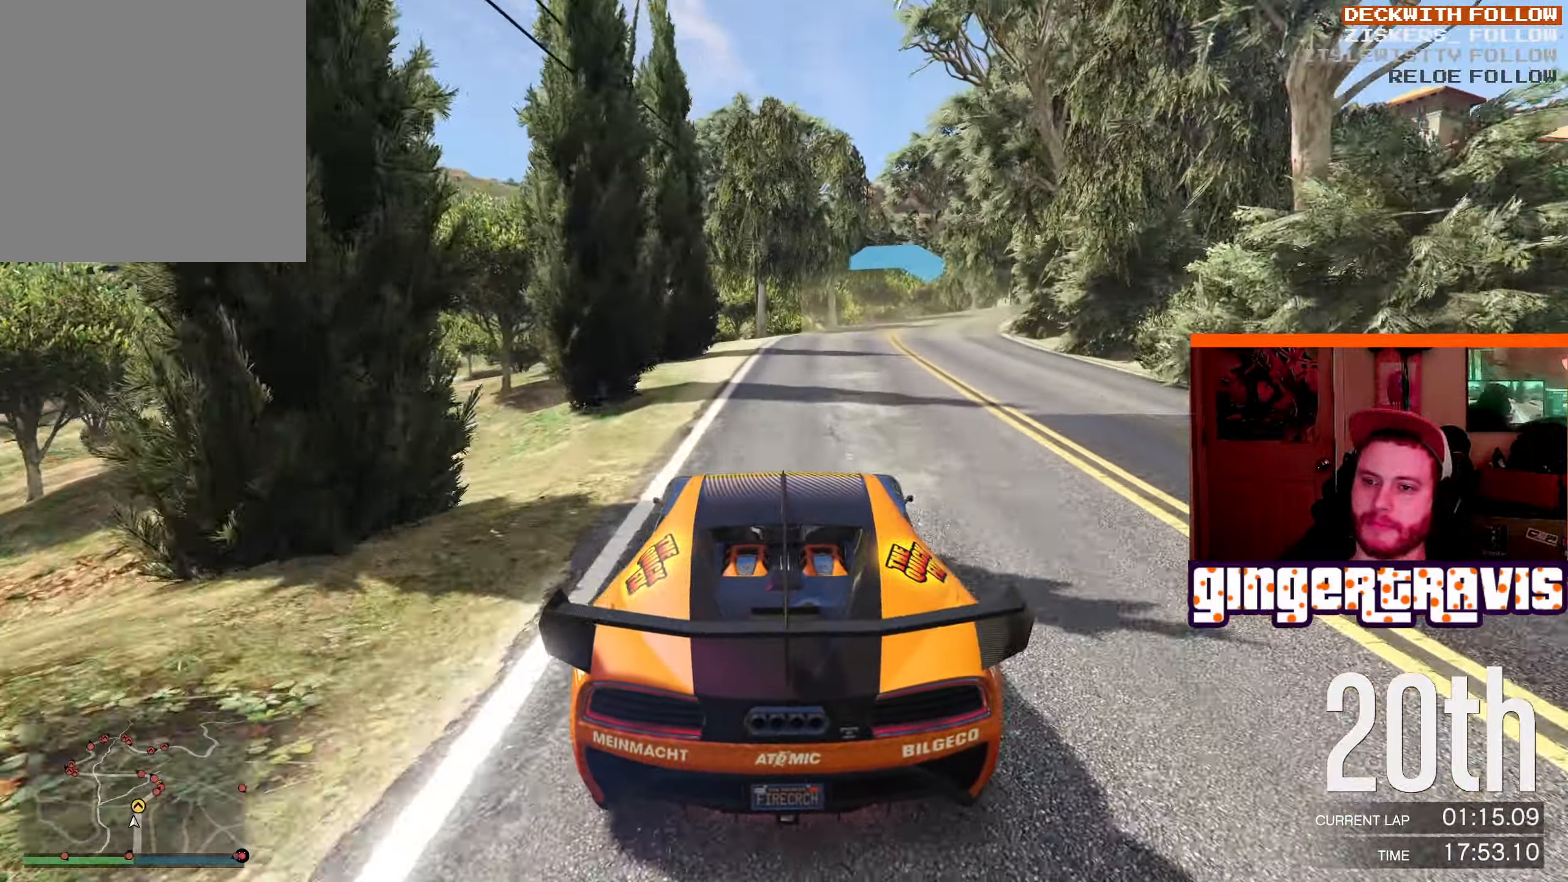
{"buttons": ["R2"], "left_stick": "down-right", "right_stick": "center", "events": [[266, "left_stick", "center"], [333, "left_stick", "down-right"]]}
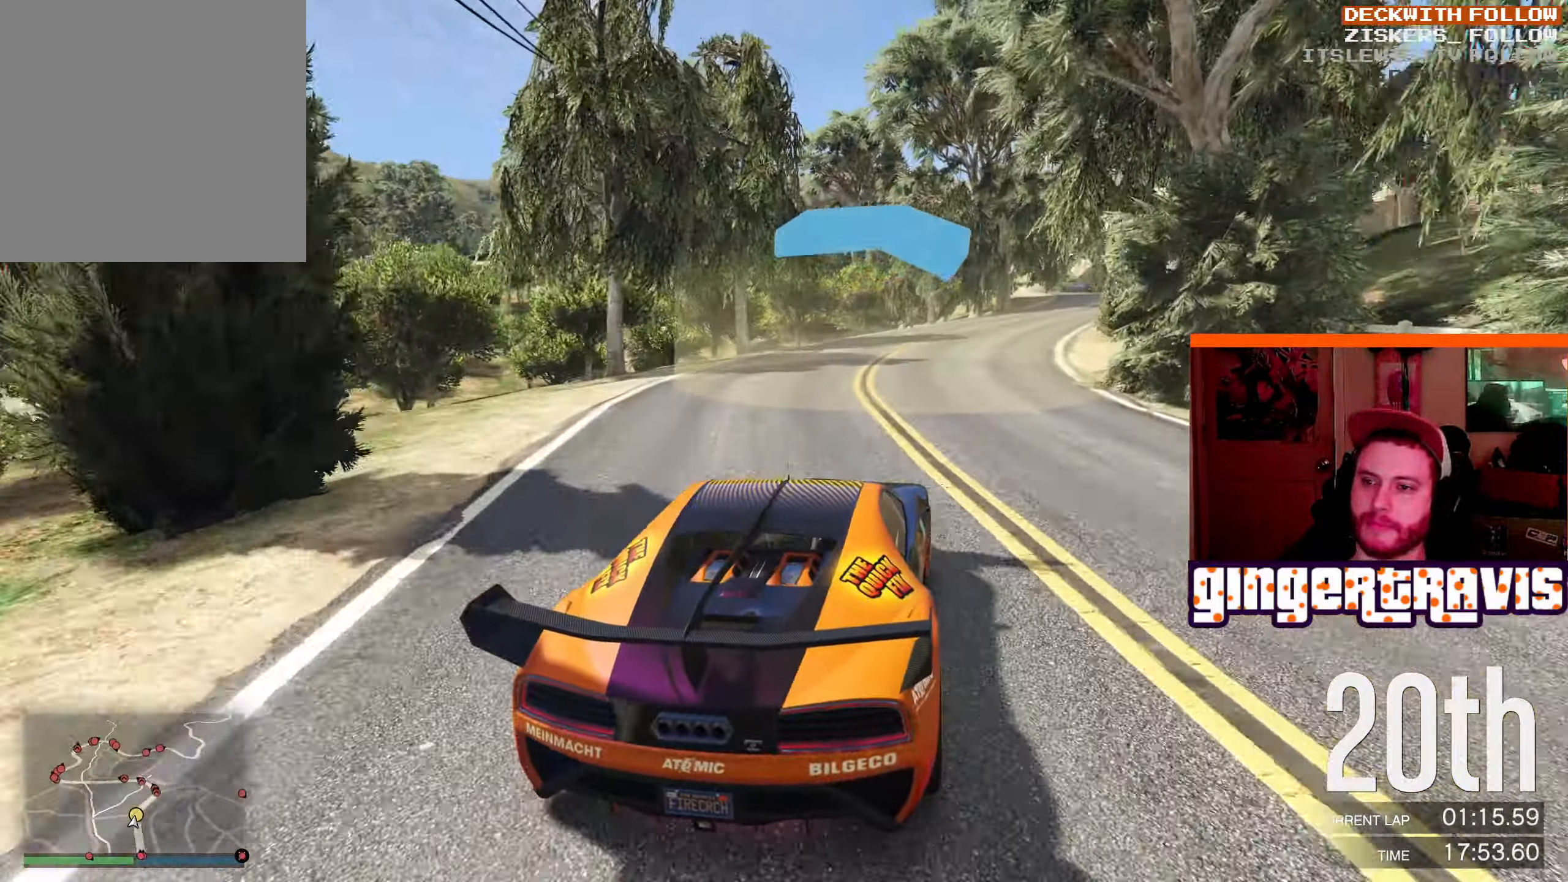
{"buttons": ["R2"], "left_stick": "center", "right_stick": "center", "events": [[300, "left_stick", "center"]]}
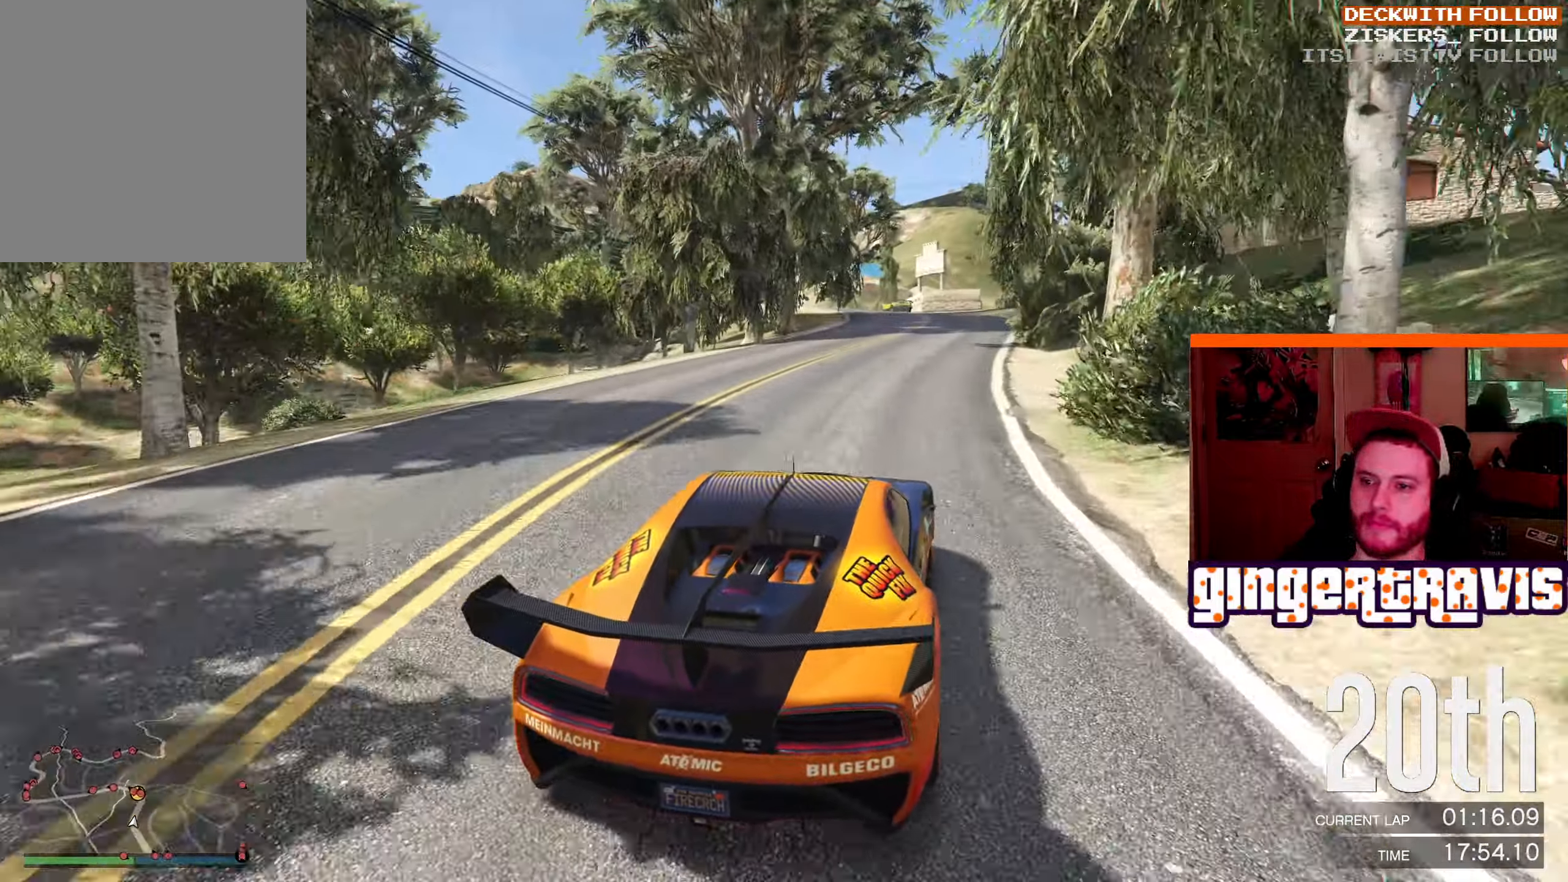
{"buttons": [], "left_stick": "center", "right_stick": "center", "events": [[16, "left_stick", "down-right"], [183, "left_stick", "center"], [416, "R2", "up"]]}
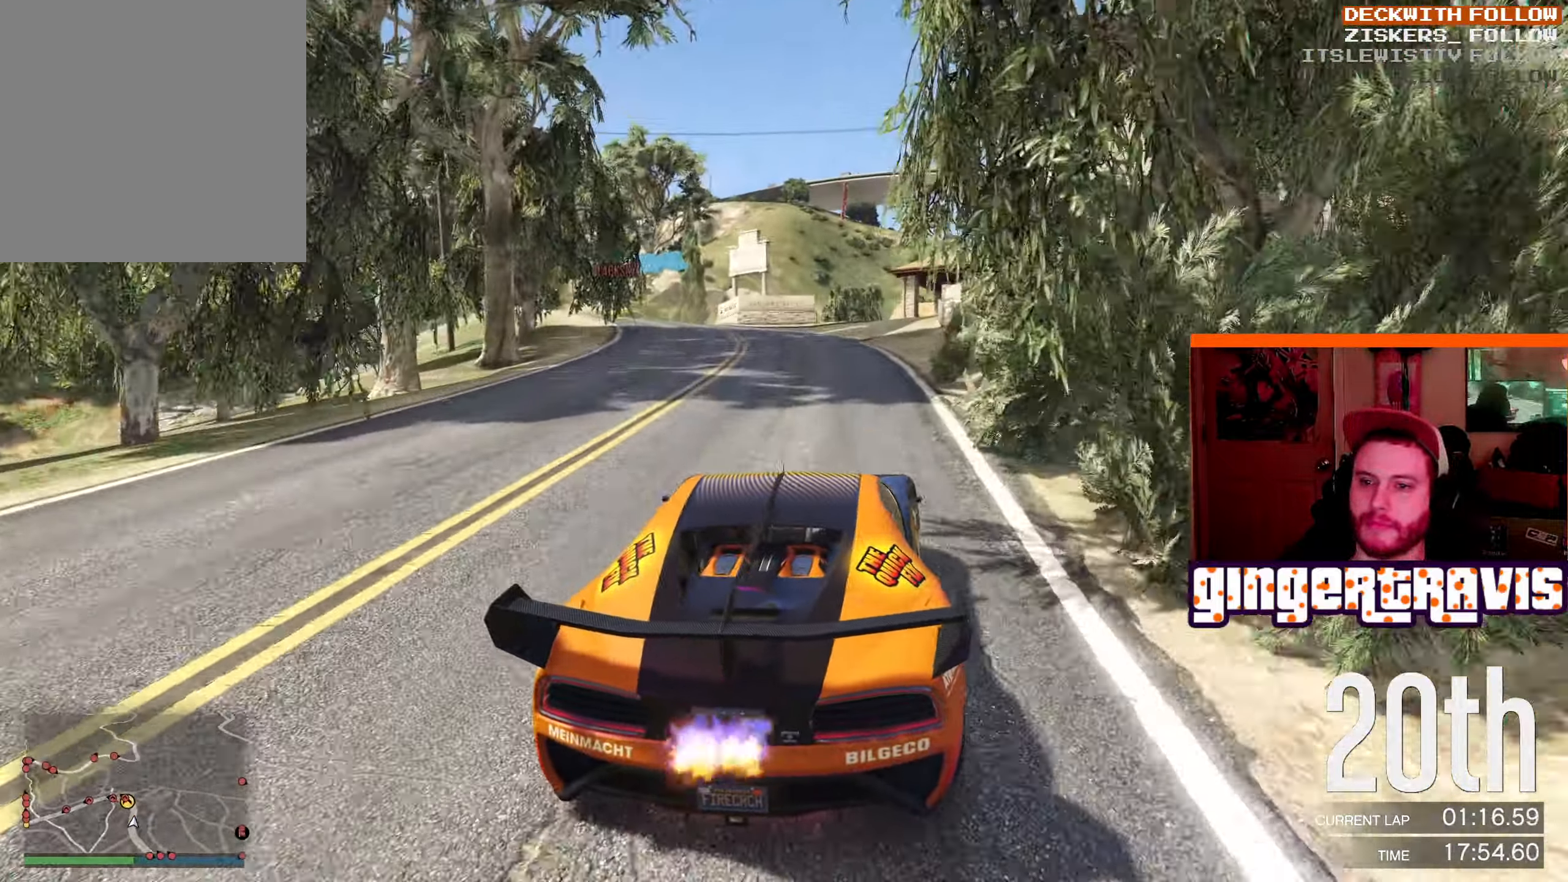
{"buttons": [], "left_stick": "down-left", "right_stick": "center", "events": [[100, "left_stick", "down-left"], [117, "L2", "down"], [317, "L2", "up"]]}
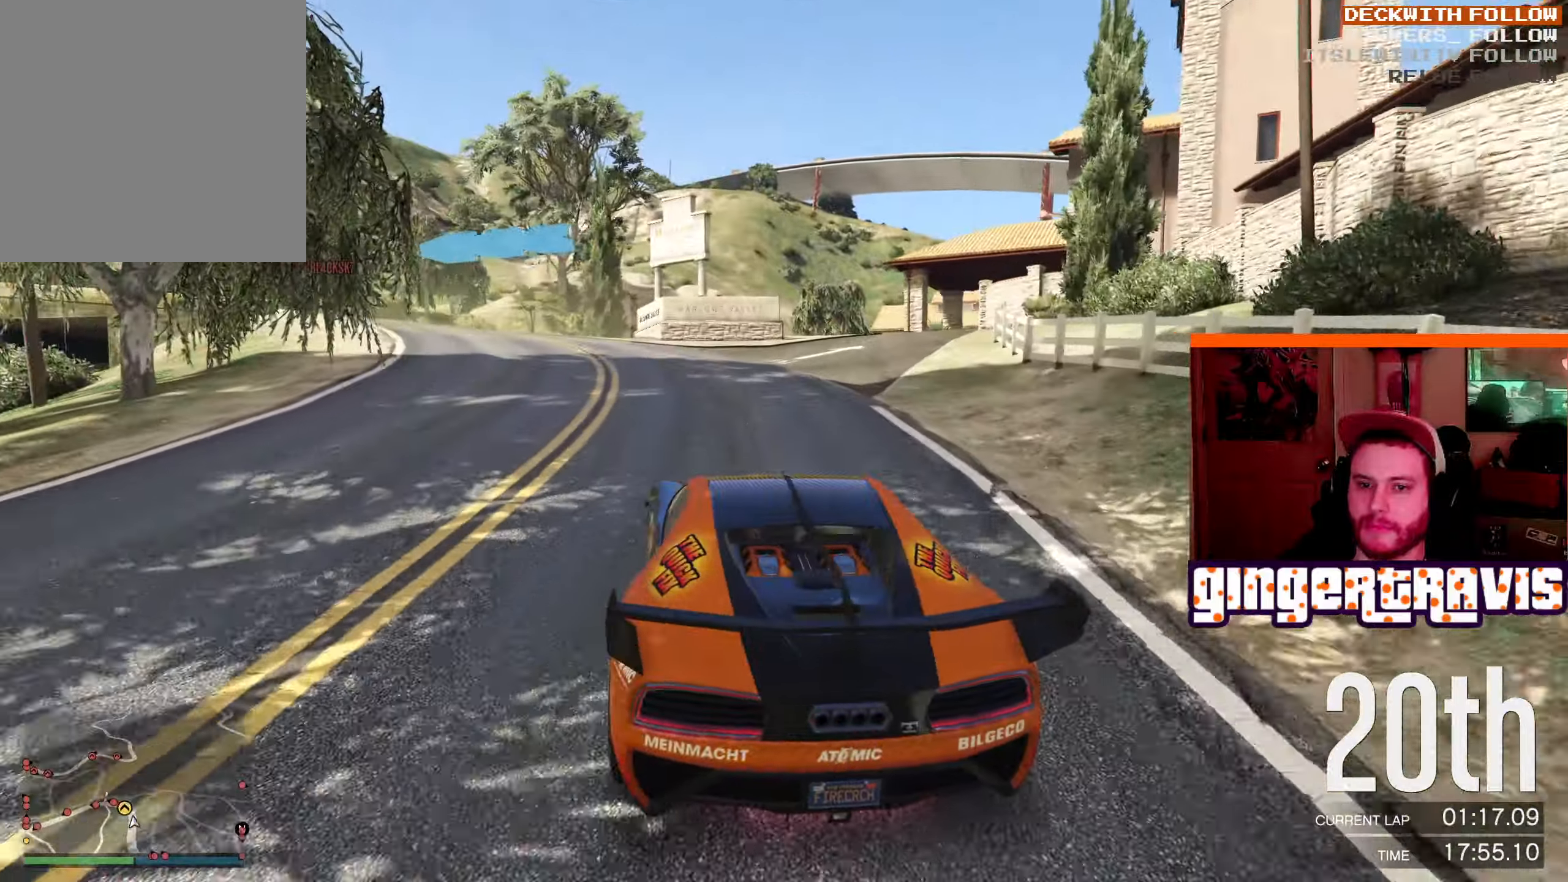
{"buttons": [], "left_stick": "down-left", "right_stick": "center", "events": [[183, "L2", "down"], [267, "L2", "up"]]}
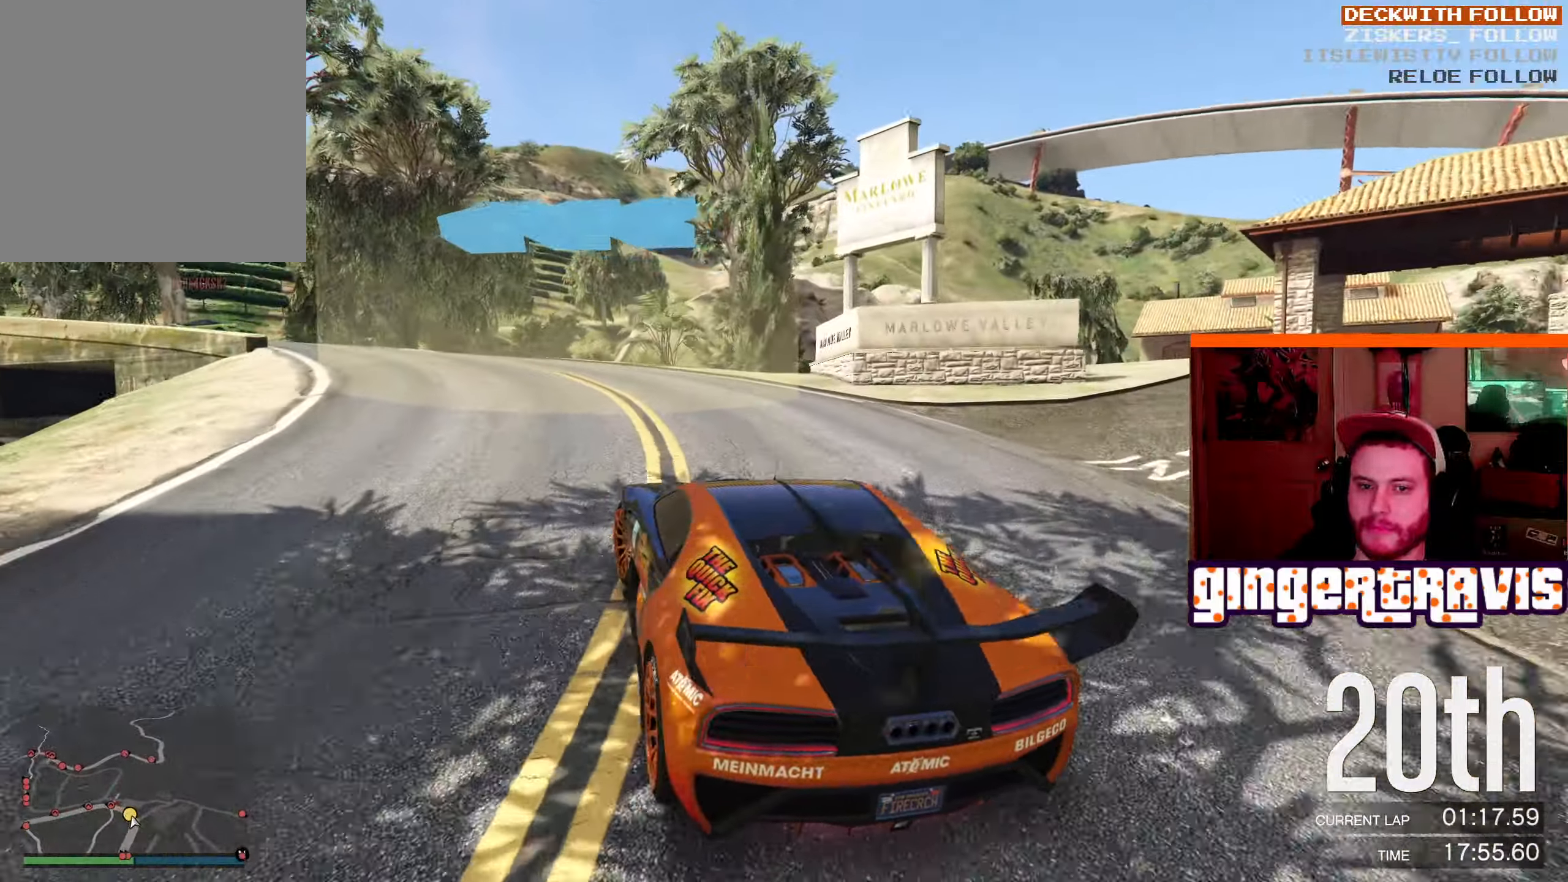
{"buttons": ["R2"], "left_stick": "down-left", "right_stick": "center", "events": [[283, "R2", "down"]]}
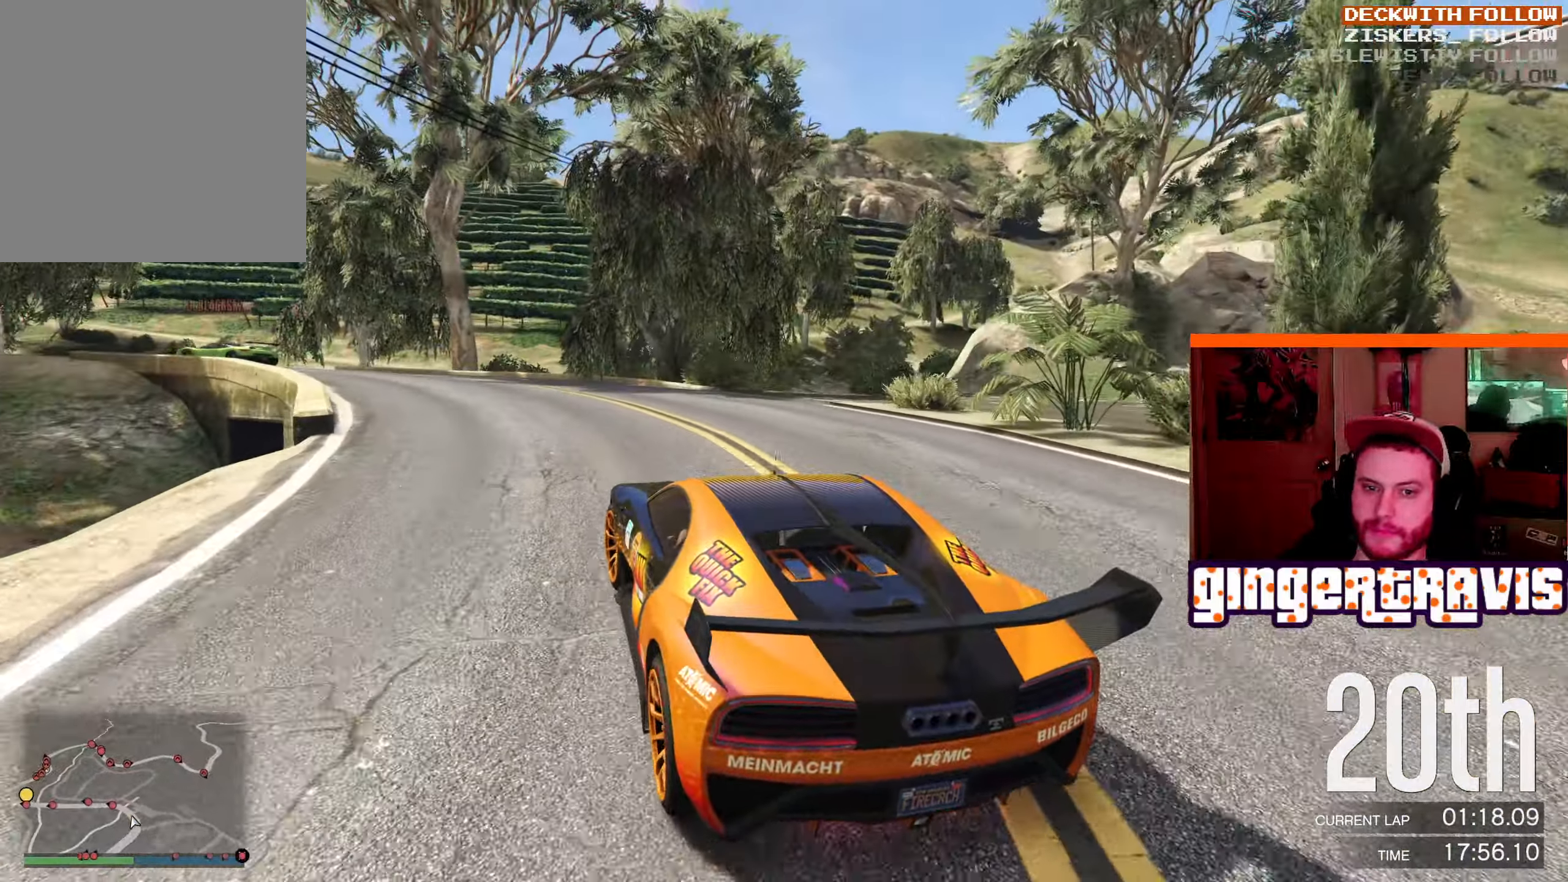
{"buttons": ["R2"], "left_stick": "down-left", "right_stick": "center", "events": []}
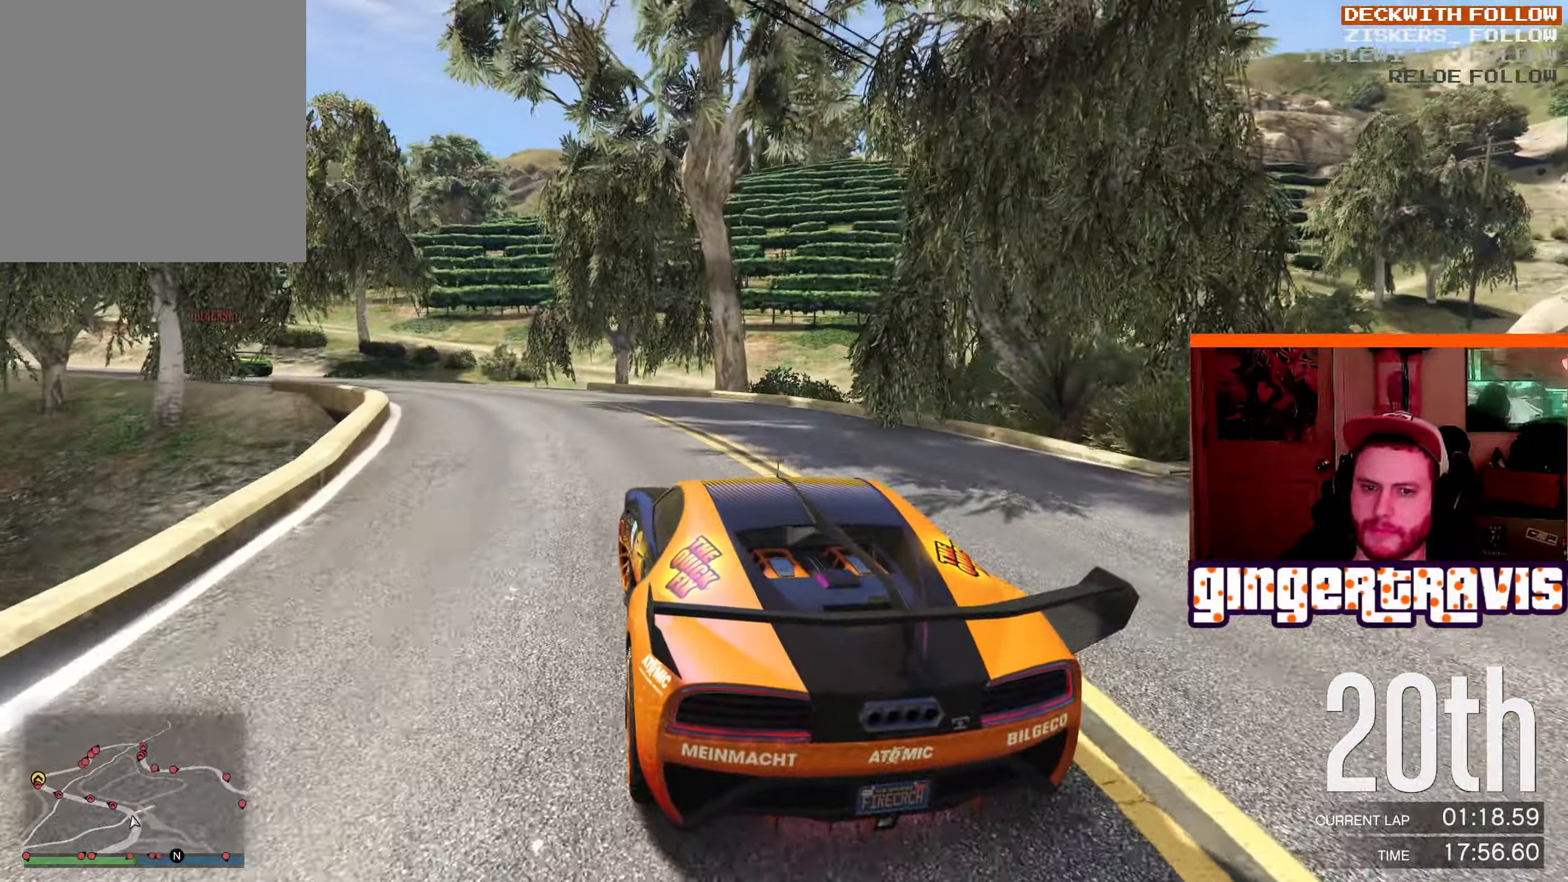
{"buttons": ["R2"], "left_stick": "down-left", "right_stick": "center", "events": []}
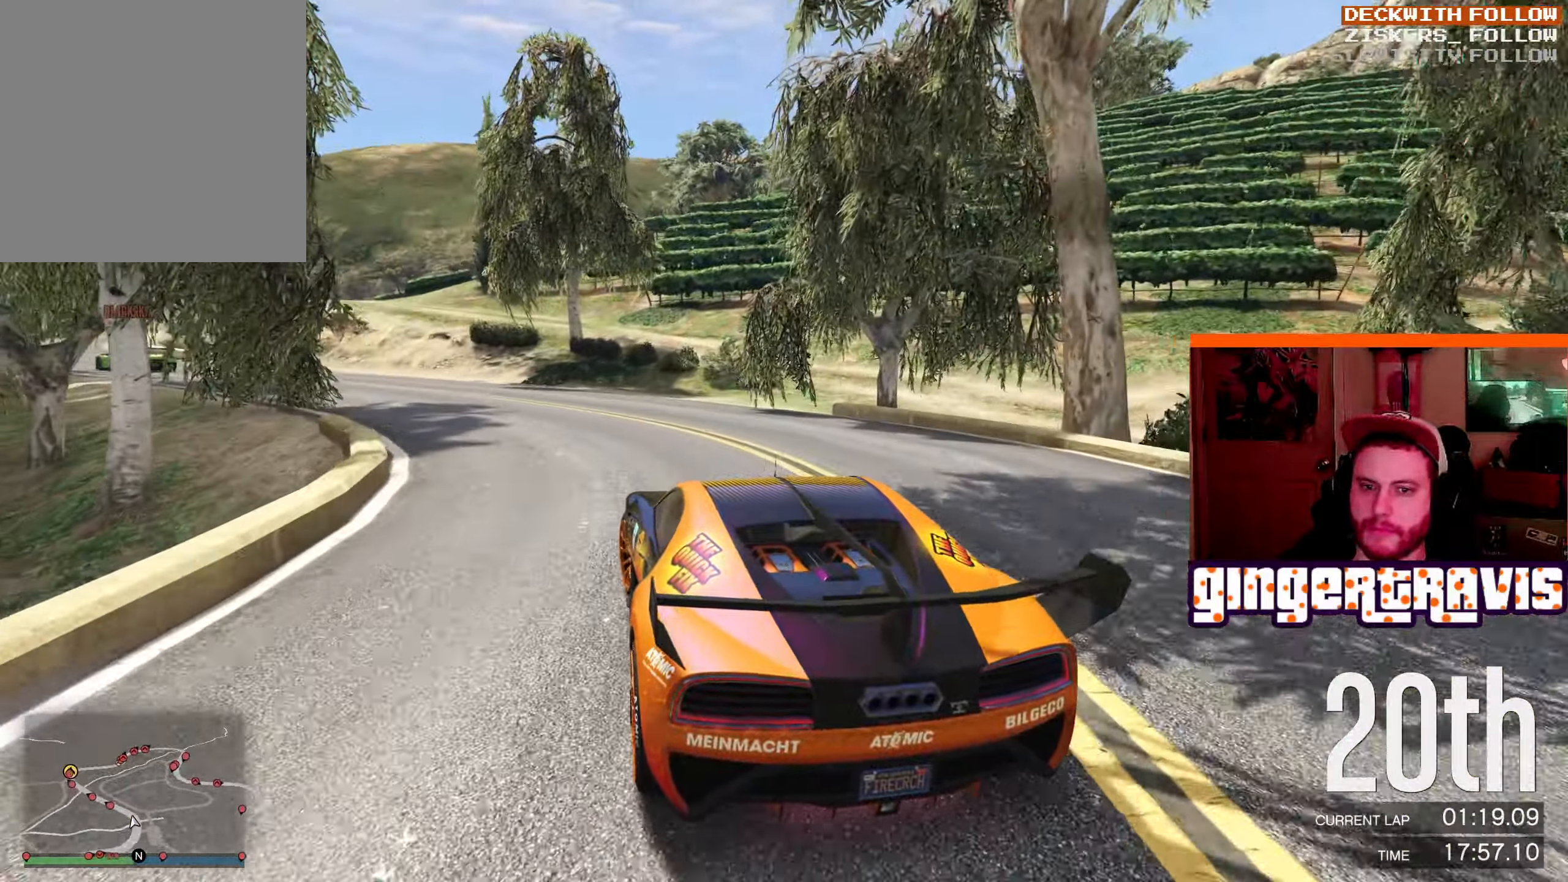
{"buttons": ["R2"], "left_stick": "left", "right_stick": "center", "events": [[67, "left_stick", "center"], [183, "left_stick", "down-left"], [367, "left_stick", "center"], [500, "left_stick", "left"]]}
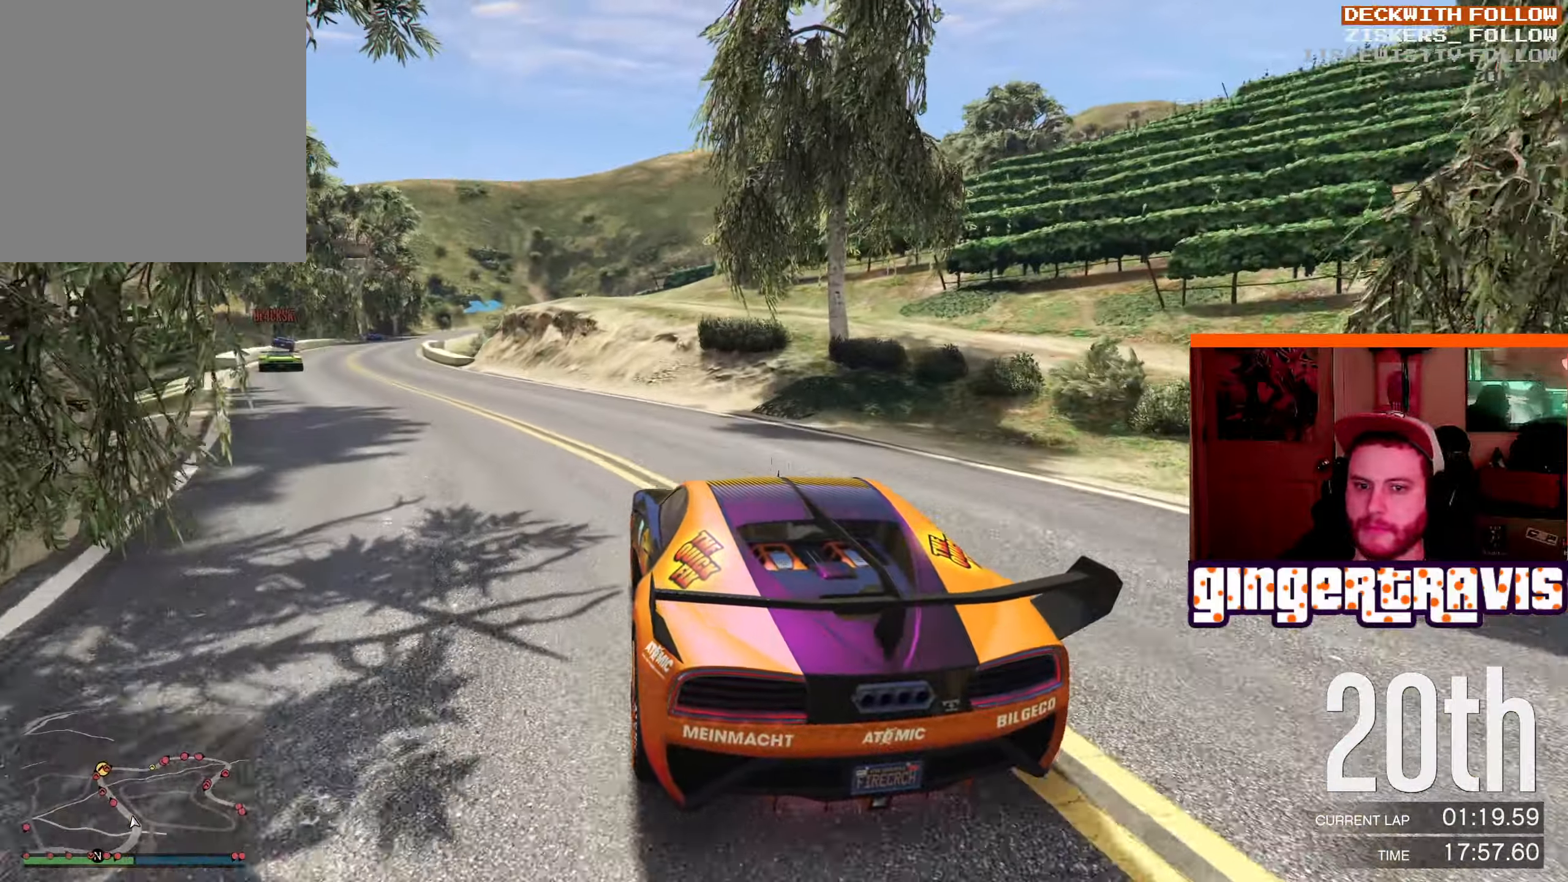
{"buttons": ["R2"], "left_stick": "left", "right_stick": "center", "events": [[167, "left_stick", "center"], [450, "left_stick", "left"]]}
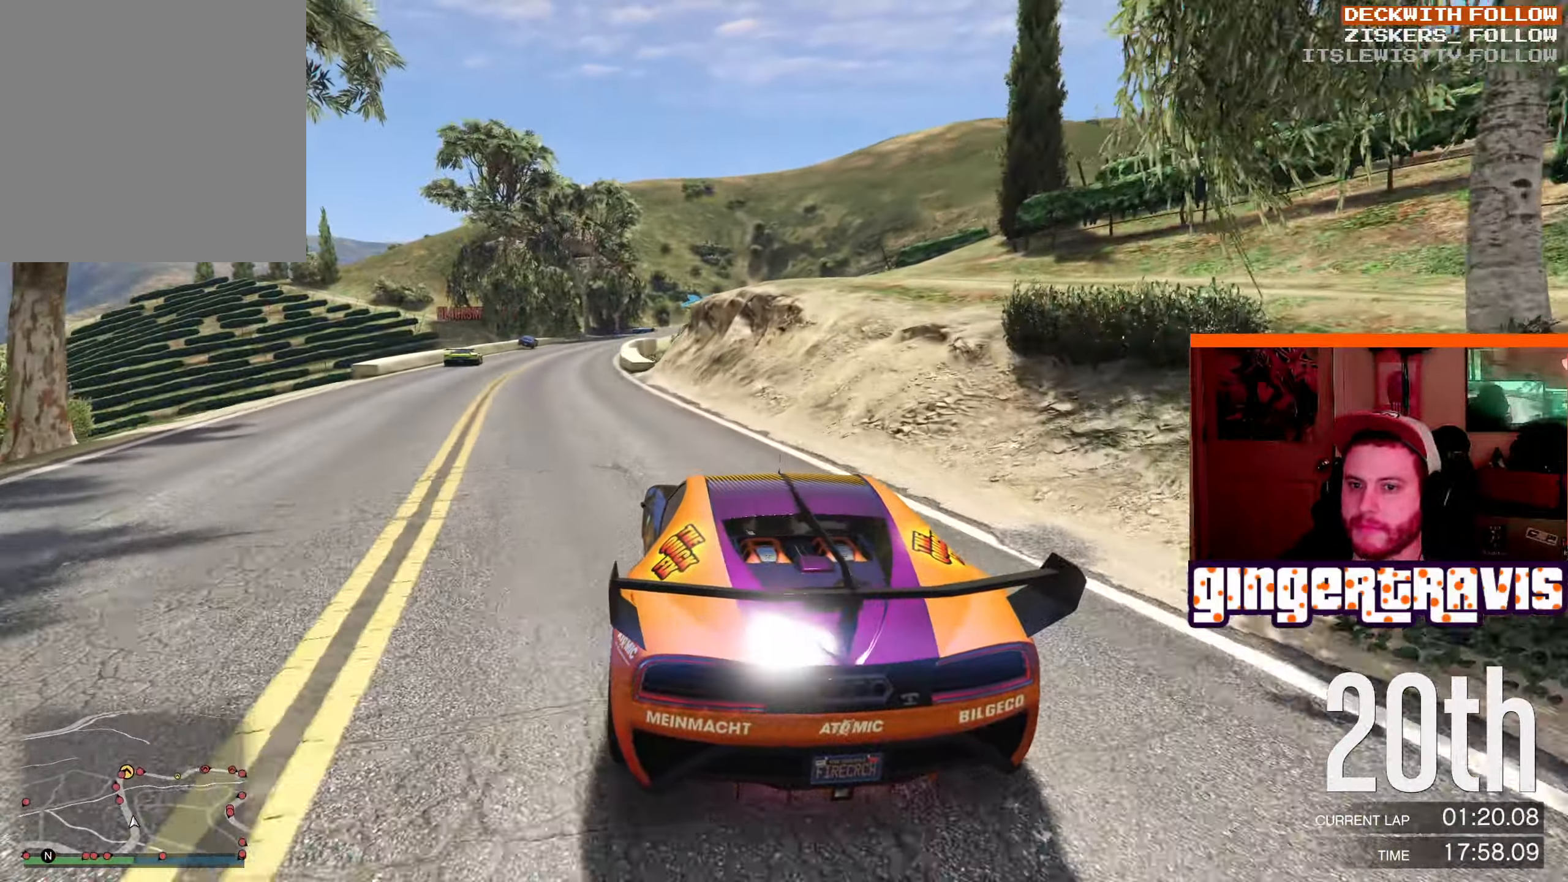
{"buttons": ["R2"], "left_stick": "left", "right_stick": "center", "events": [[150, "left_stick", "center"], [350, "left_stick", "left"]]}
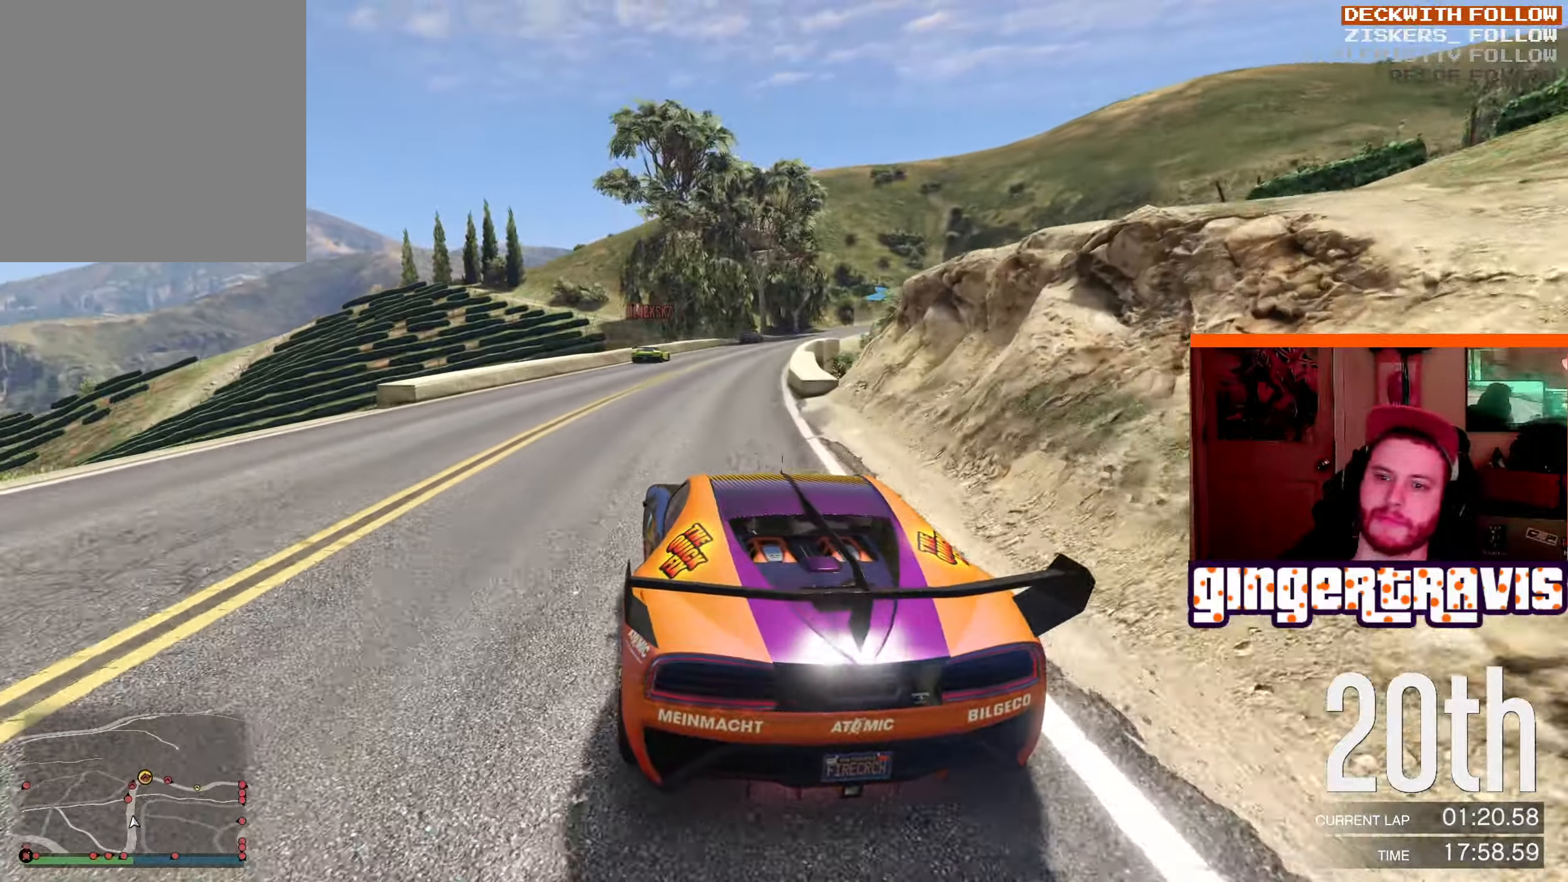
{"buttons": ["R2"], "left_stick": "center", "right_stick": "center", "events": [[17, "left_stick", "center"], [317, "left_stick", "right"], [483, "left_stick", "center"]]}
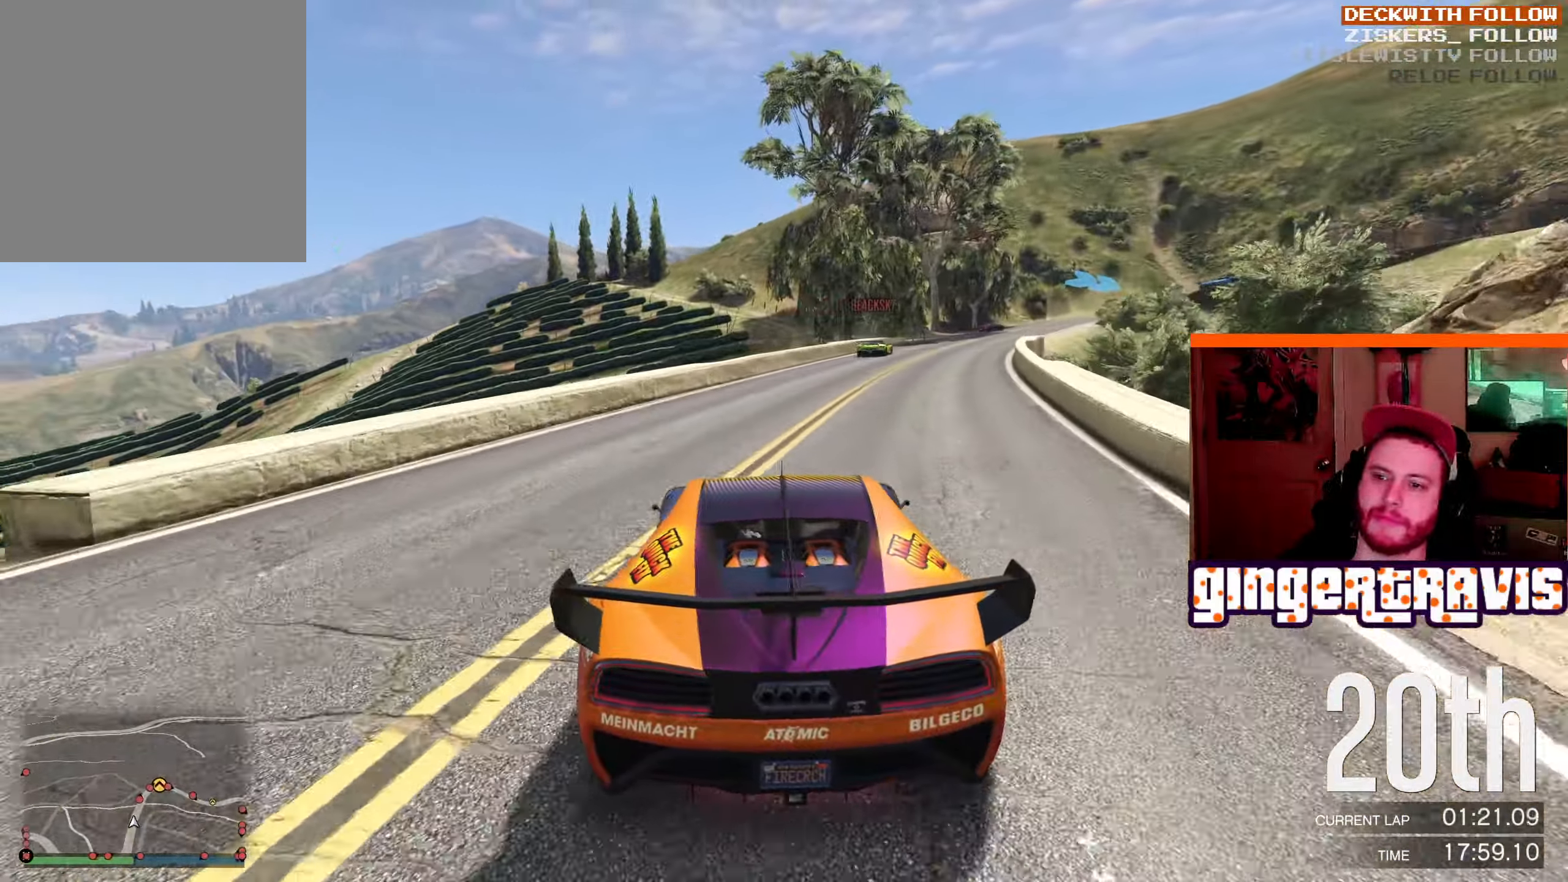
{"buttons": ["R2"], "left_stick": "center", "right_stick": "center", "events": [[300, "left_stick", "right"], [433, "left_stick", "center"]]}
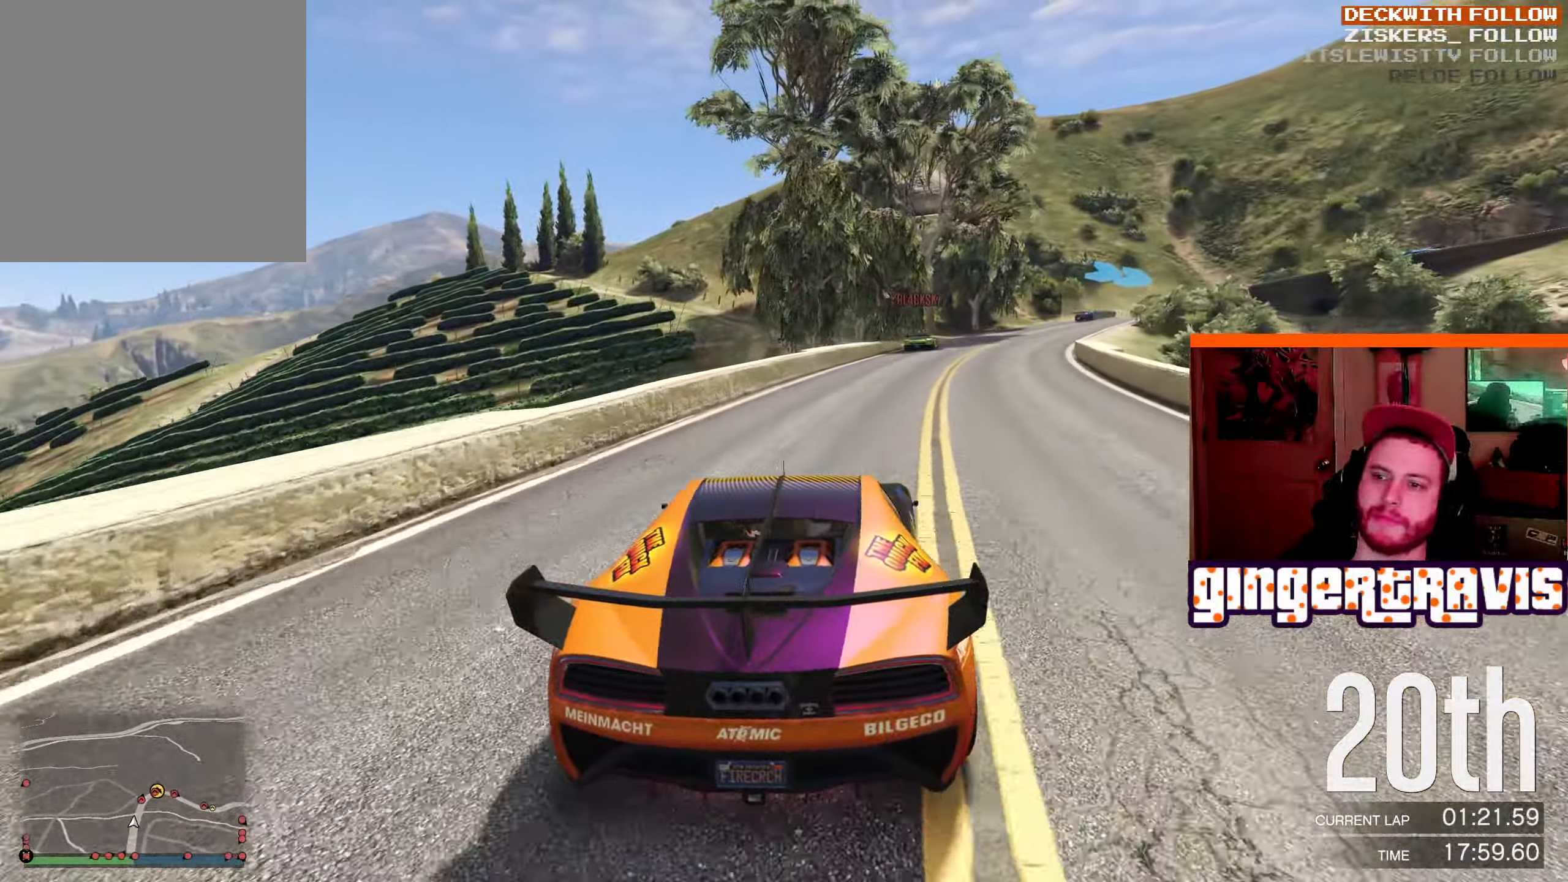
{"buttons": ["R2"], "left_stick": "center", "right_stick": "center", "events": [[300, "left_stick", "right"], [484, "left_stick", "center"]]}
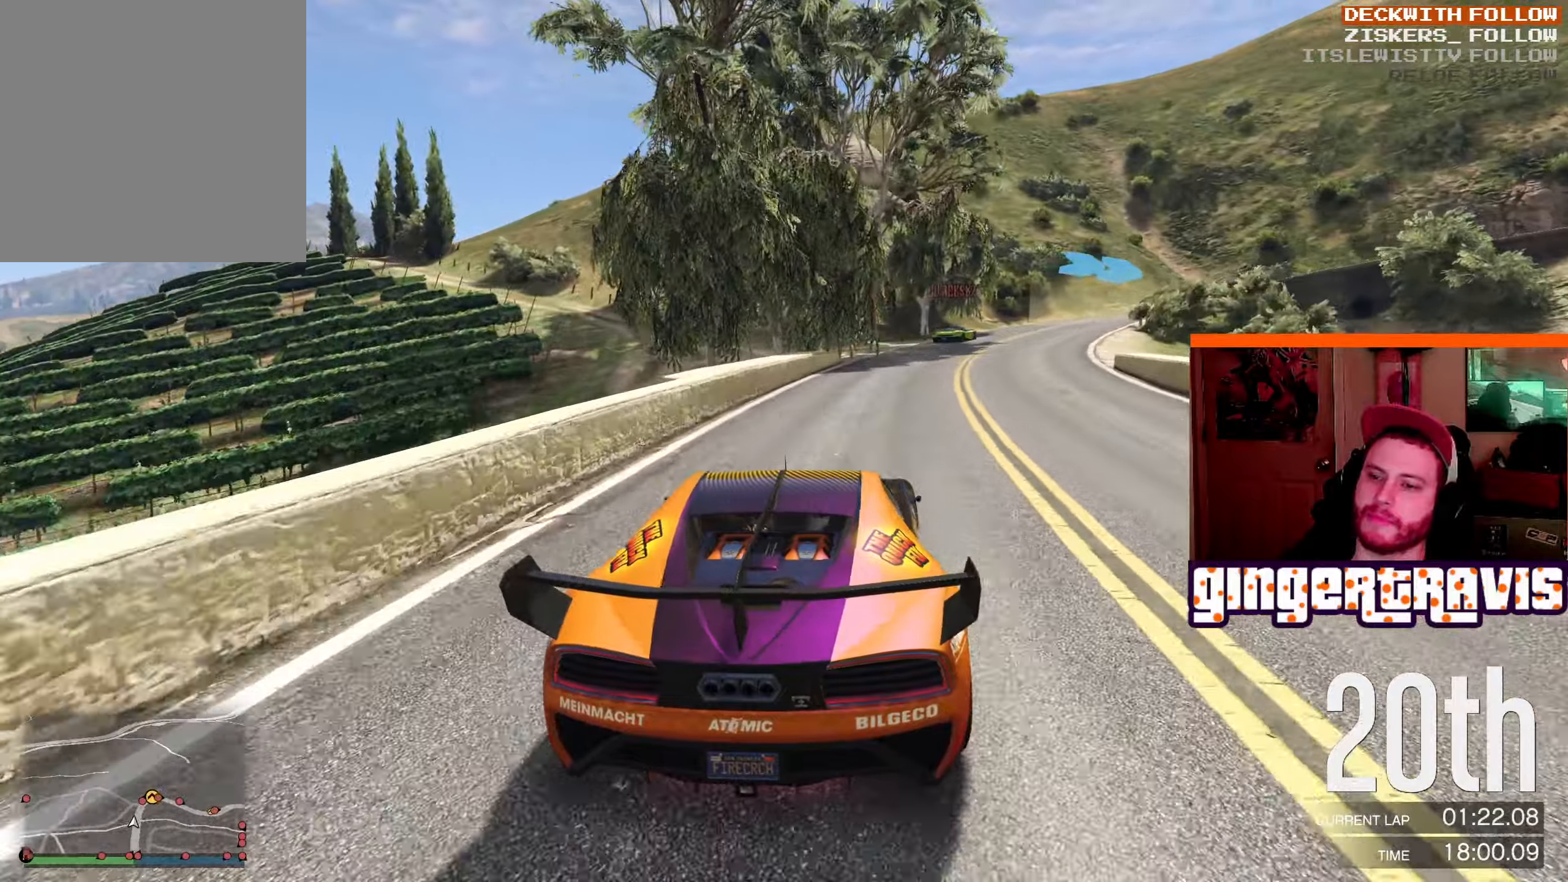
{"buttons": [], "left_stick": "center", "right_stick": "center", "events": [[367, "R2", "up"]]}
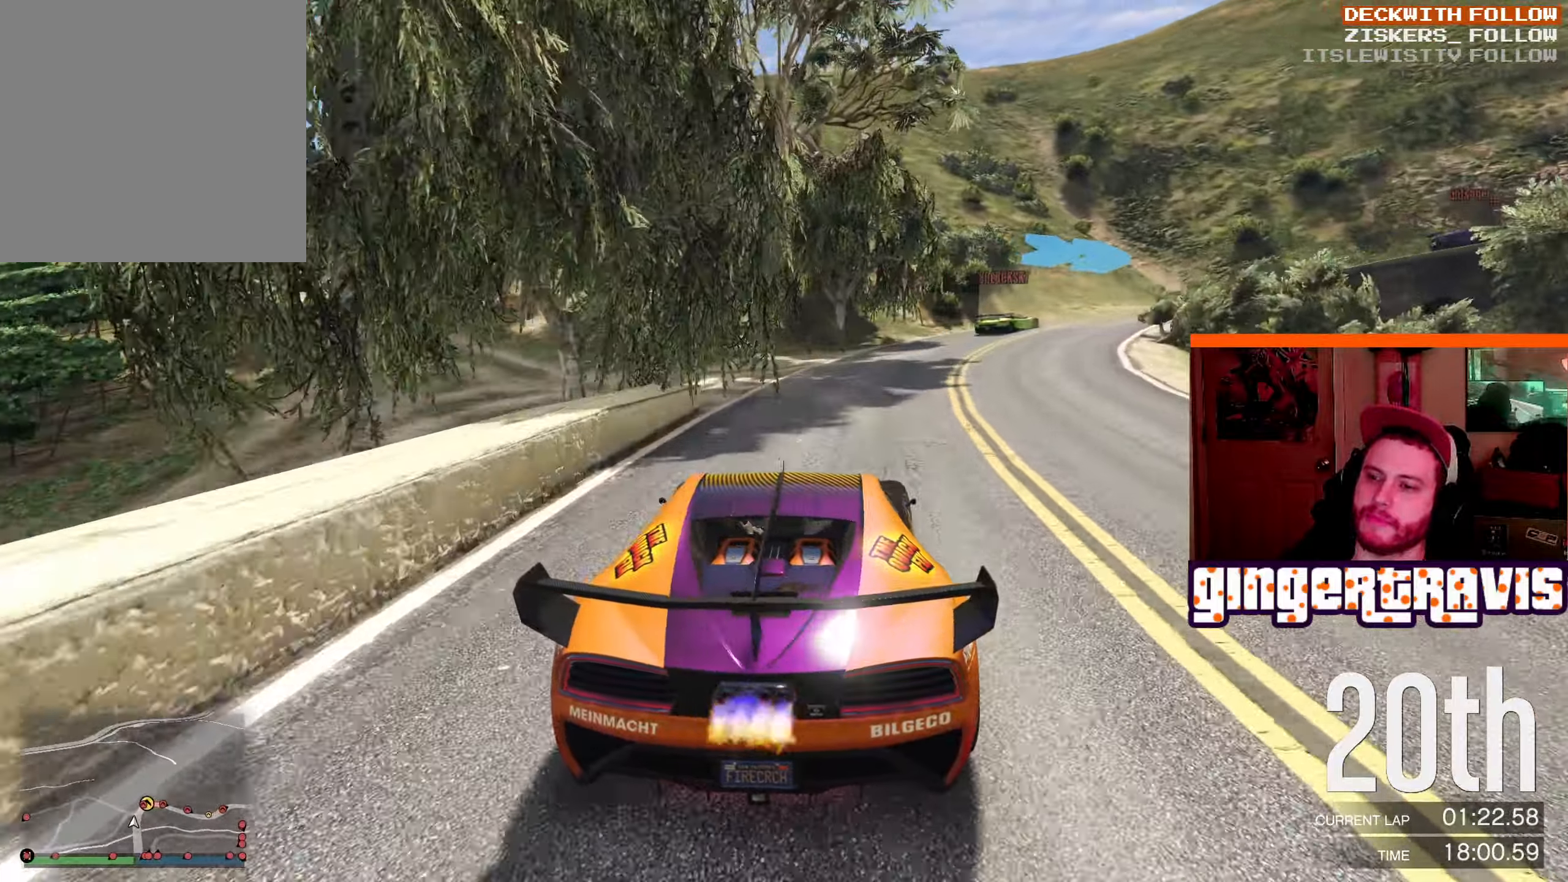
{"buttons": ["L2"], "left_stick": "down-right", "right_stick": "center", "events": [[117, "L2", "down"], [134, "left_stick", "down-right"], [317, "L2", "up"], [434, "L2", "down"]]}
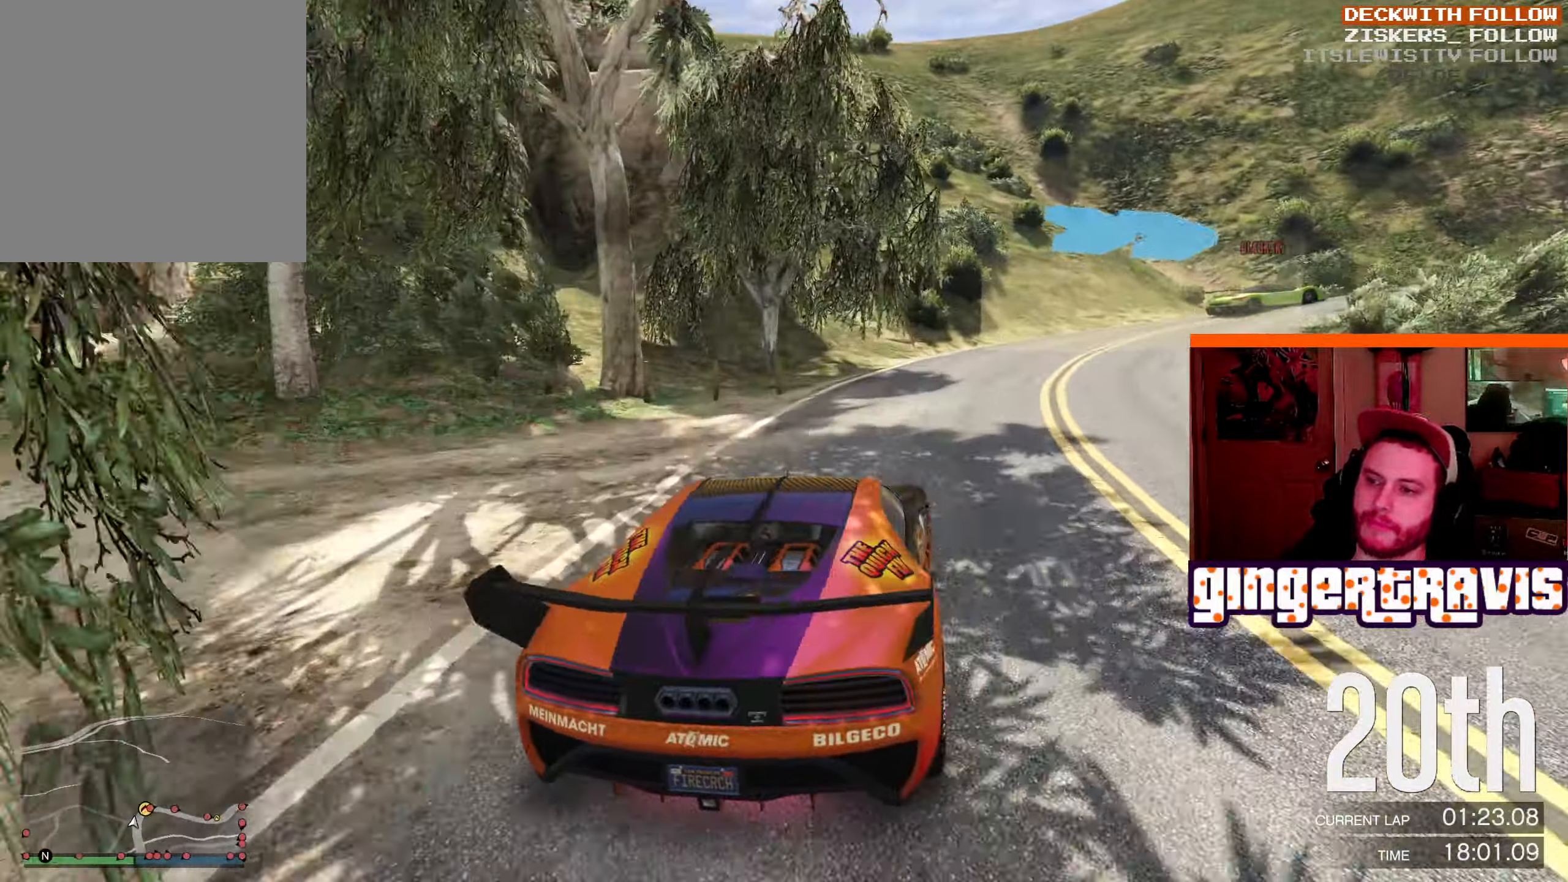
{"buttons": ["R2"], "left_stick": "down-right", "right_stick": "center", "events": [[84, "L2", "up"], [384, "R2", "down"]]}
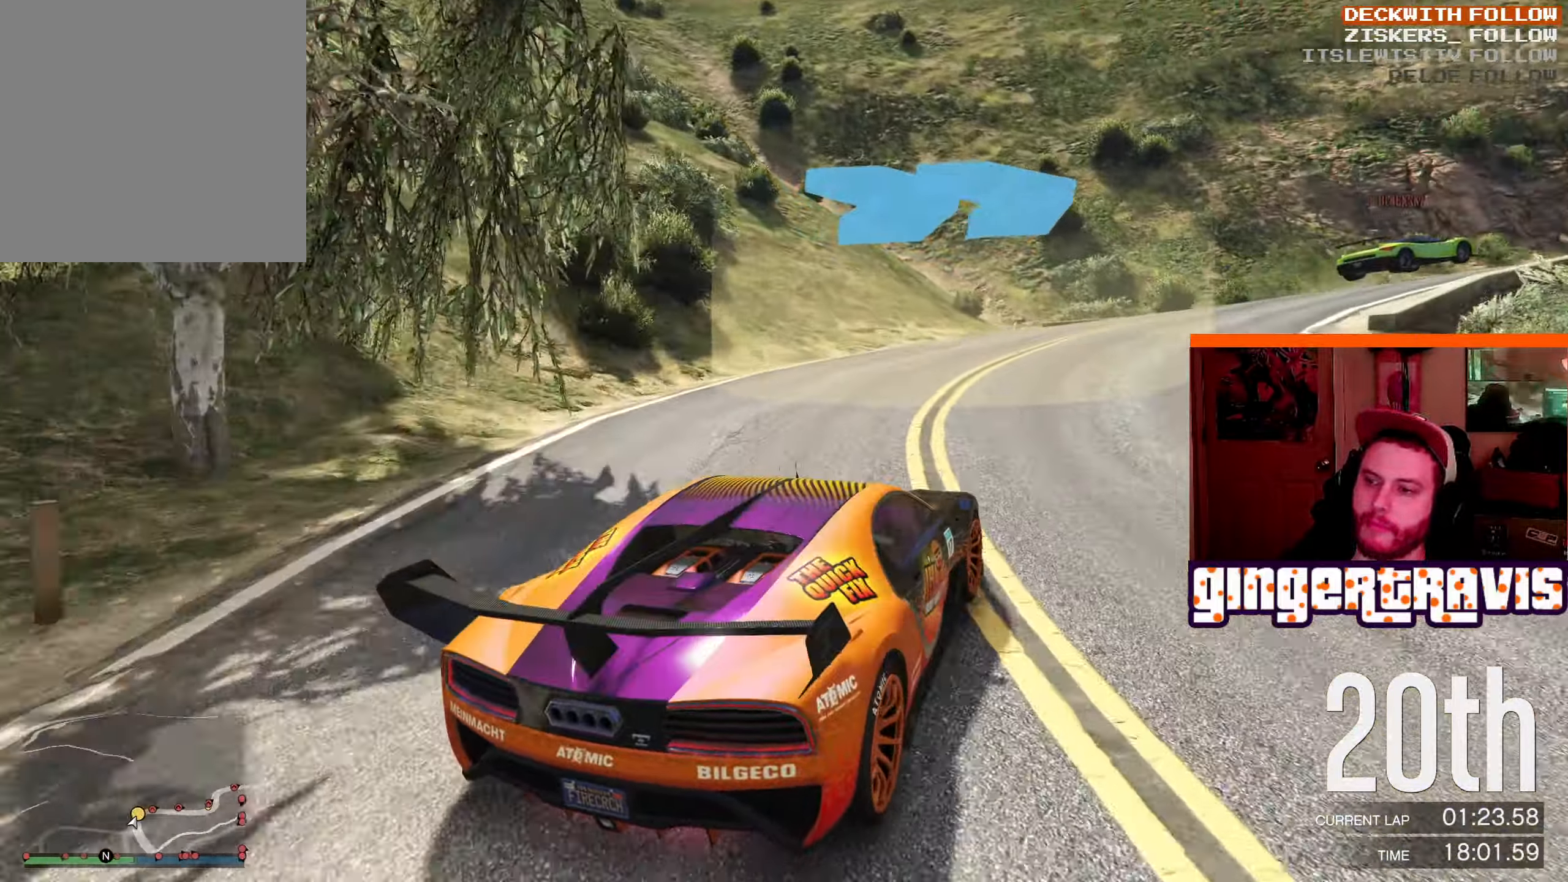
{"buttons": ["R2"], "left_stick": "down-right", "right_stick": "center", "events": []}
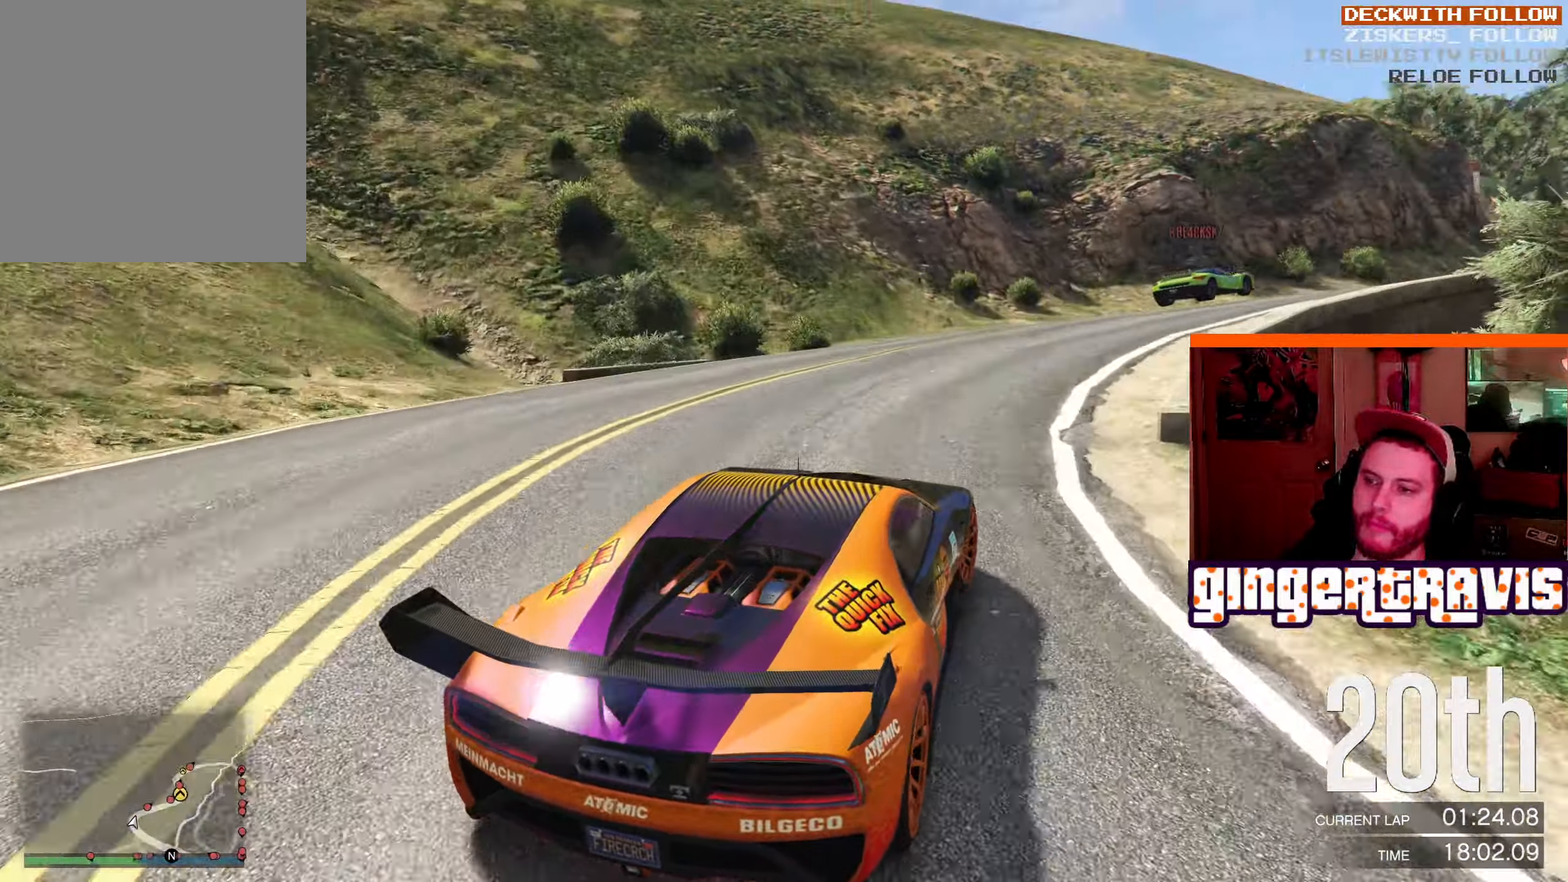
{"buttons": ["R2"], "left_stick": "center", "right_stick": "center", "events": [[117, "left_stick", "center"]]}
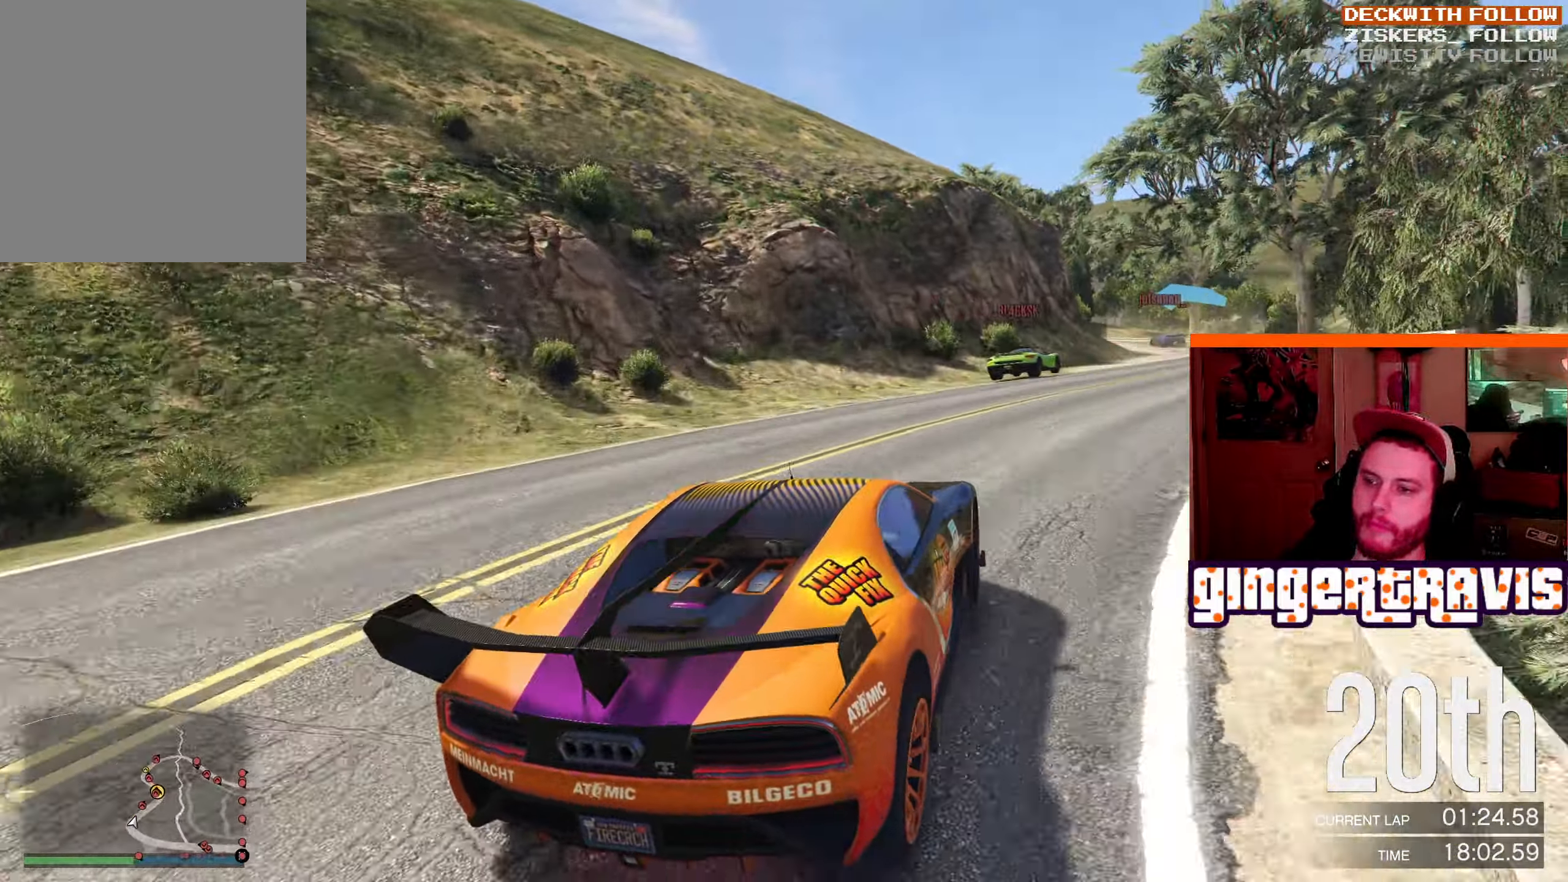
{"buttons": ["R2"], "left_stick": "down-right", "right_stick": "center", "events": [[50, "left_stick", "down-right"], [217, "left_stick", "center"], [367, "left_stick", "down-right"]]}
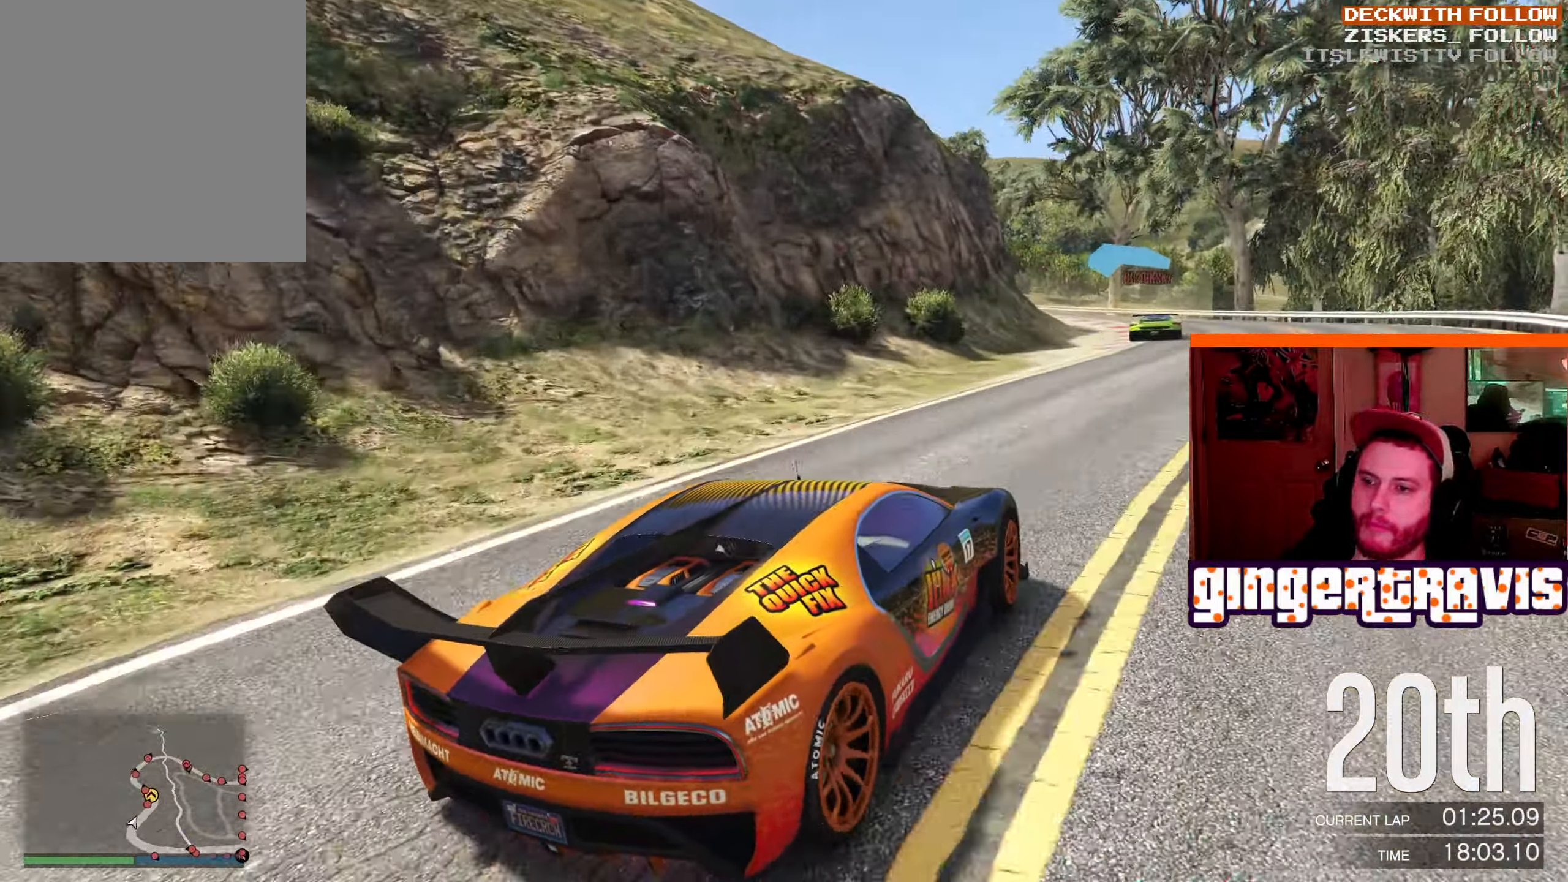
{"buttons": ["R2"], "left_stick": "down-right", "right_stick": "center", "events": [[117, "left_stick", "center"], [334, "left_stick", "down-right"]]}
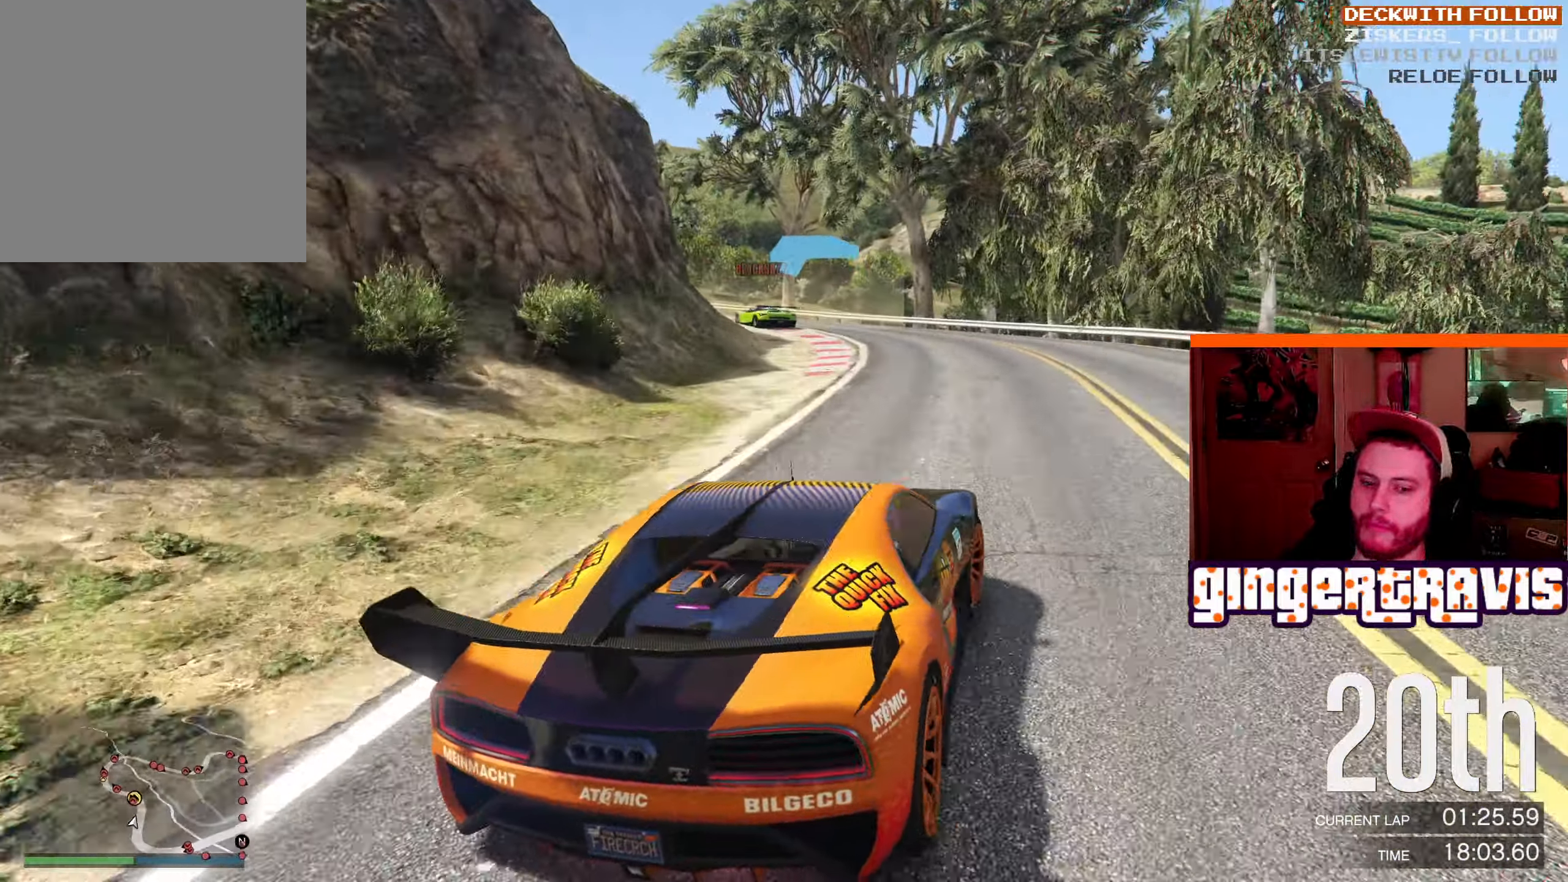
{"buttons": ["R2"], "left_stick": "left", "right_stick": "center", "events": [[17, "left_stick", "center"], [184, "left_stick", "left"], [417, "left_stick", "center"], [484, "left_stick", "left"]]}
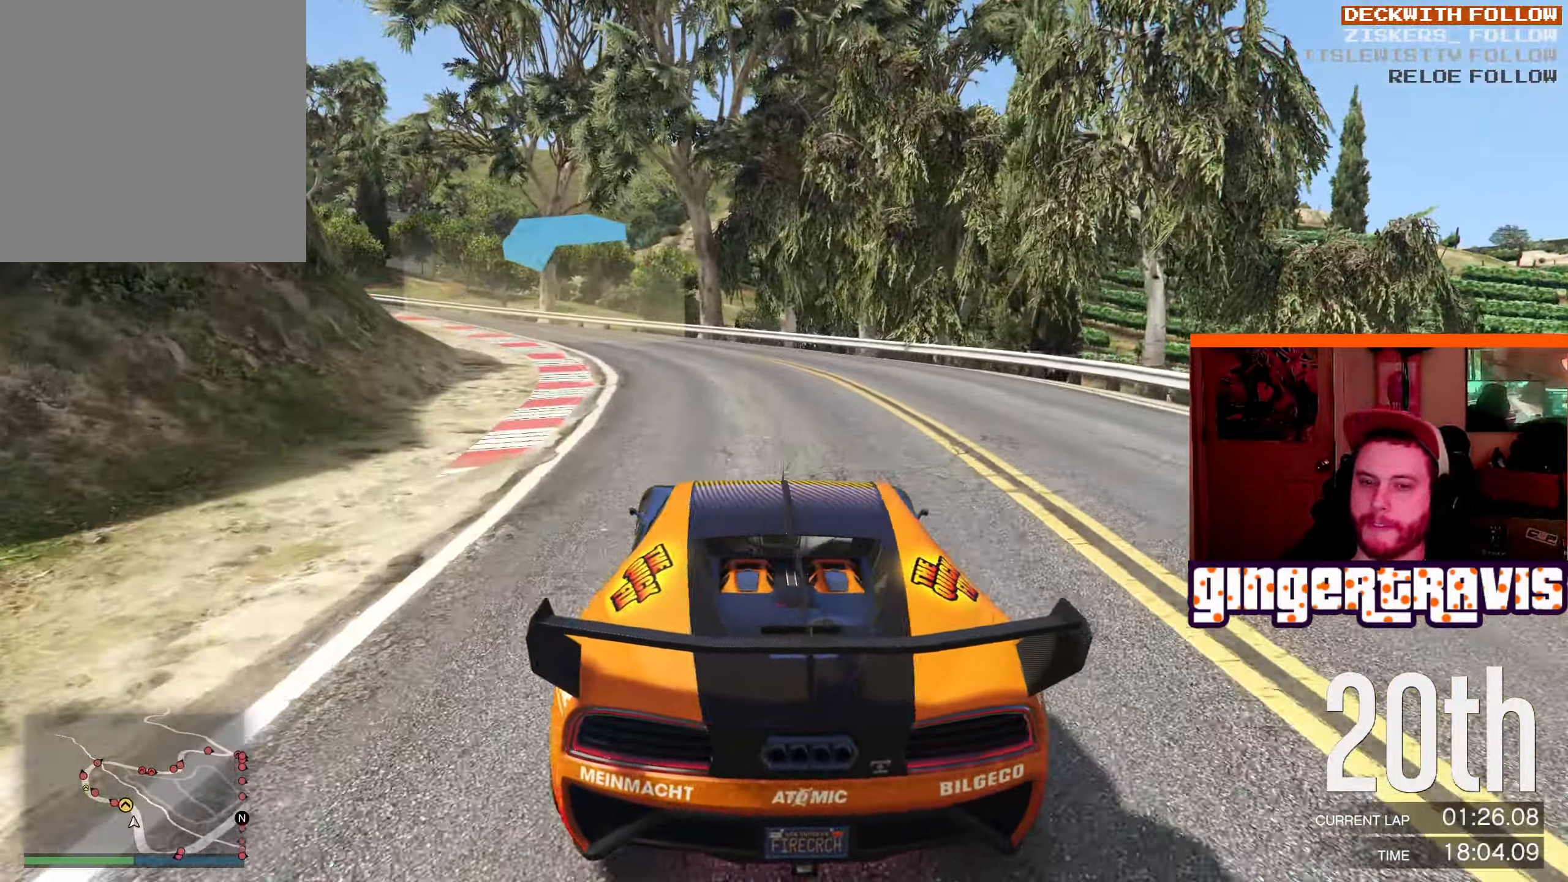
{"buttons": ["R2"], "left_stick": "down-left", "right_stick": "center", "events": [[200, "left_stick", "center"], [450, "left_stick", "down-left"]]}
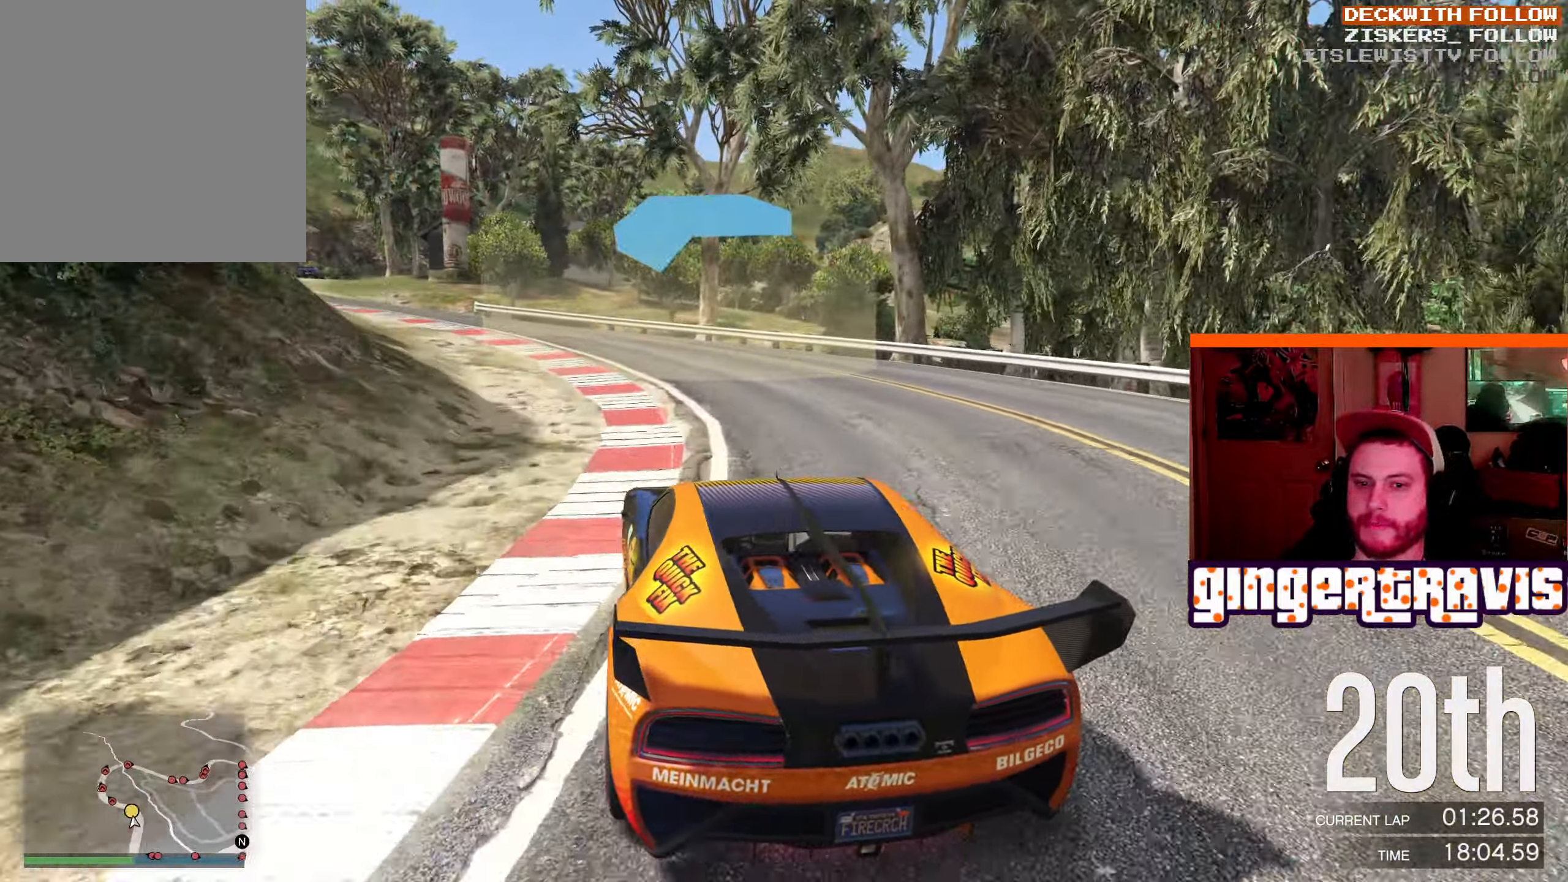
{"buttons": ["R2"], "left_stick": "center", "right_stick": "center", "events": [[433, "left_stick", "center"]]}
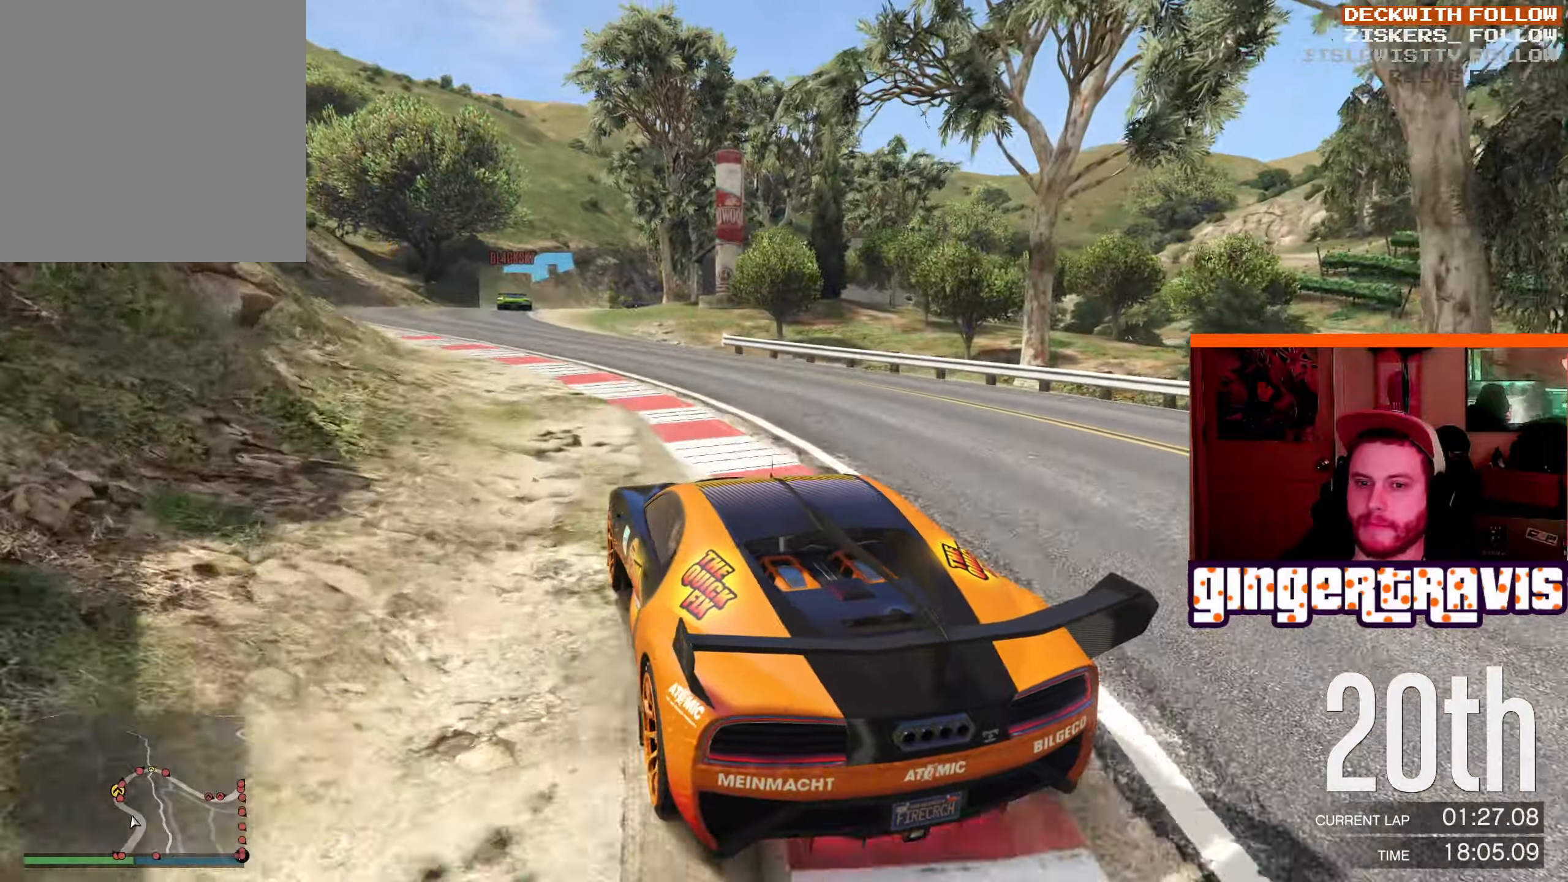
{"buttons": ["R2"], "left_stick": "center", "right_stick": "center", "events": []}
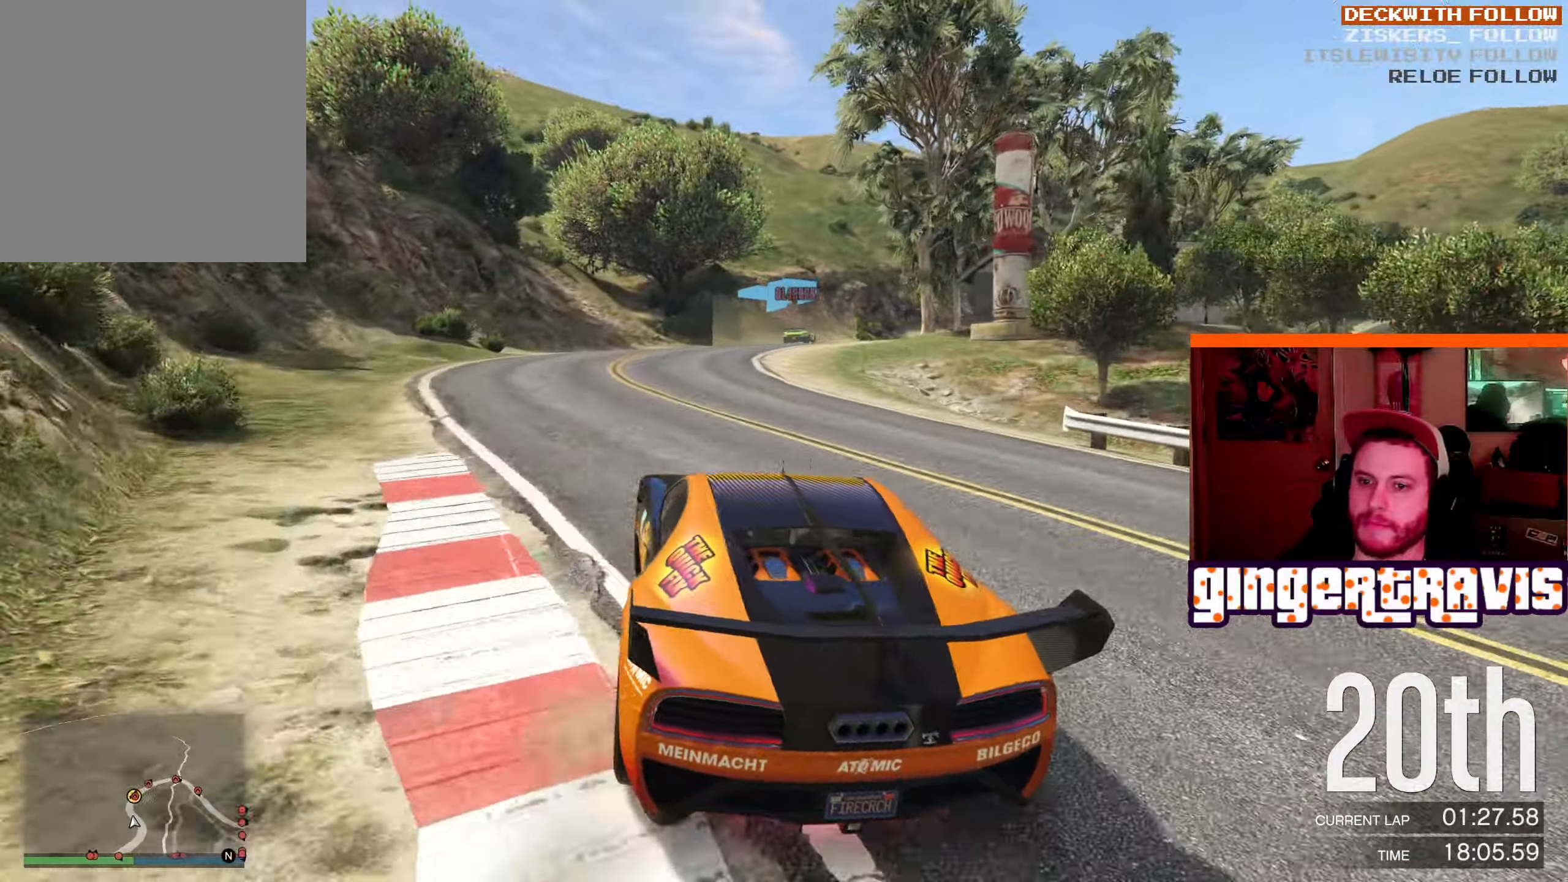
{"buttons": ["R2"], "left_stick": "center", "right_stick": "center", "events": [[300, "left_stick", "down-right"], [400, "left_stick", "center"]]}
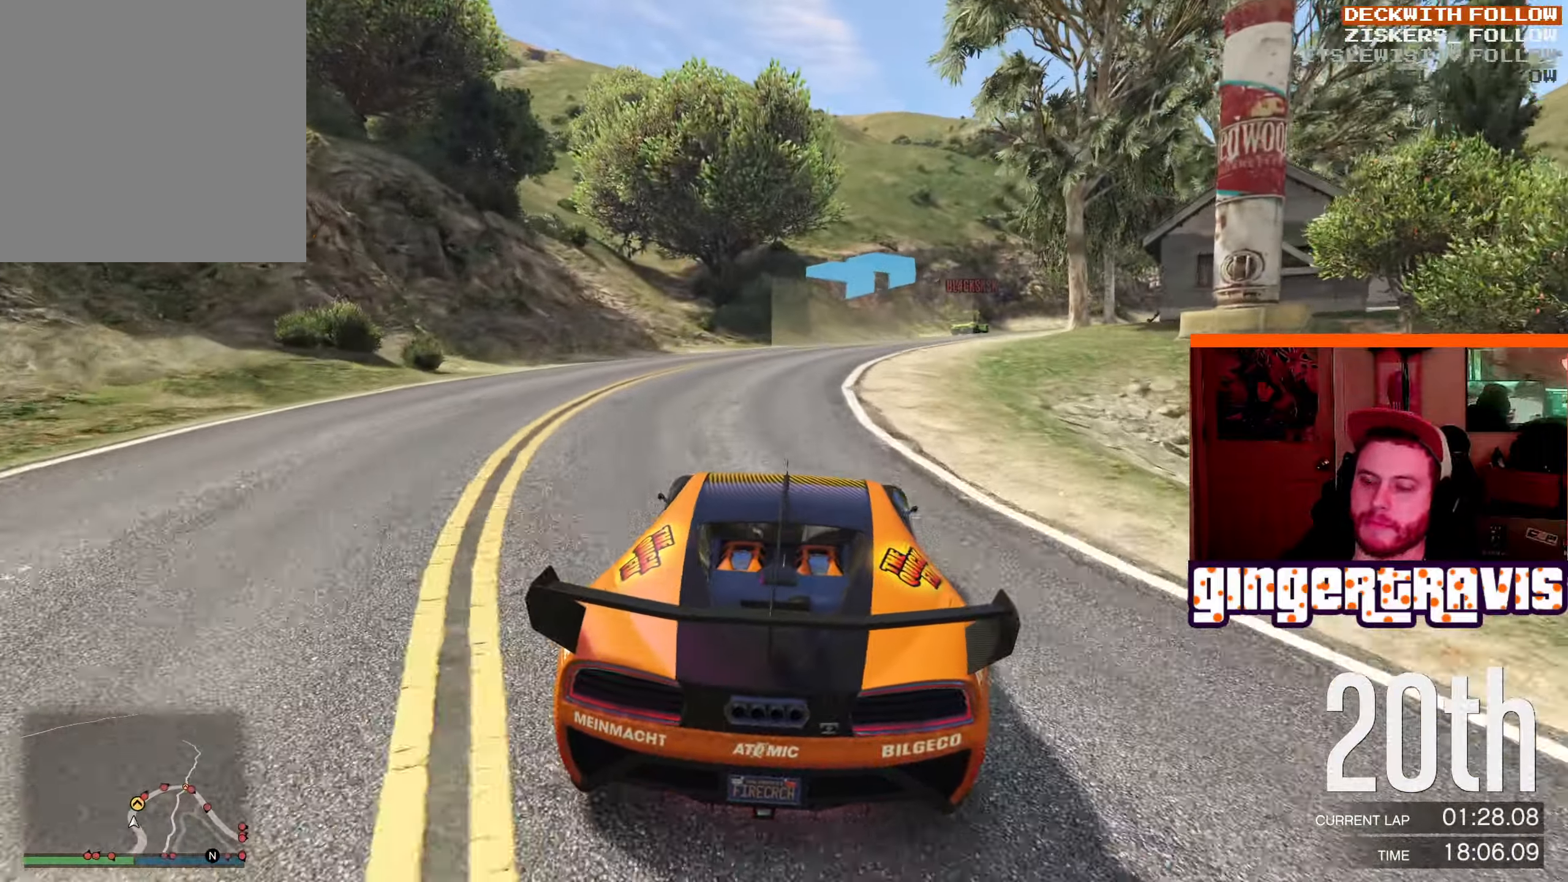
{"buttons": ["R2"], "left_stick": "center", "right_stick": "center", "events": [[283, "left_stick", "down-right"], [433, "left_stick", "center"]]}
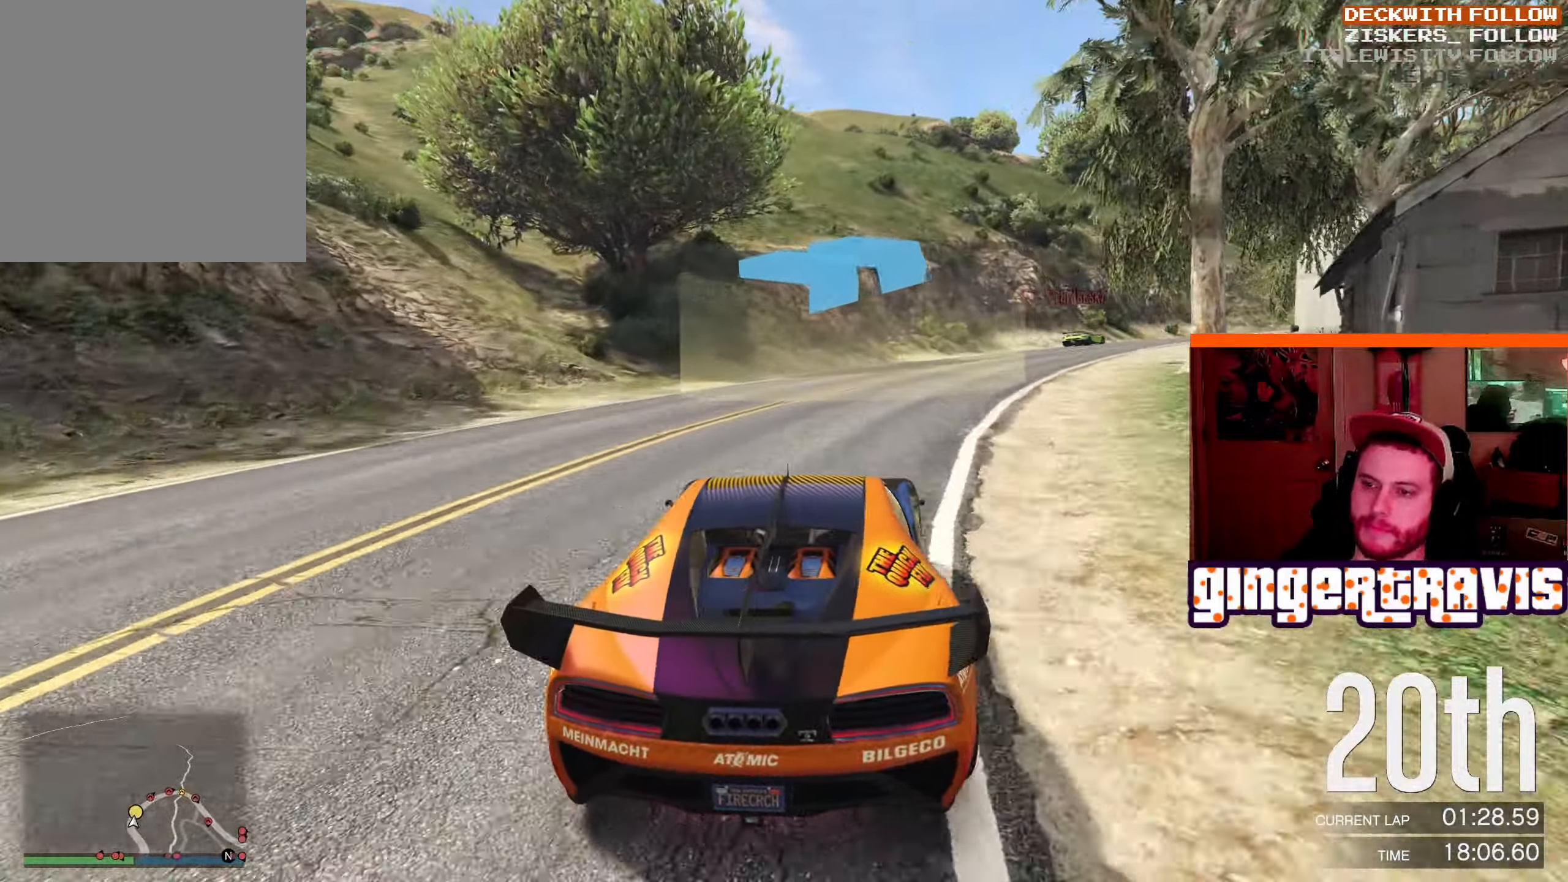
{"buttons": ["R2"], "left_stick": "down-right", "right_stick": "center", "events": [[83, "left_stick", "down-right"]]}